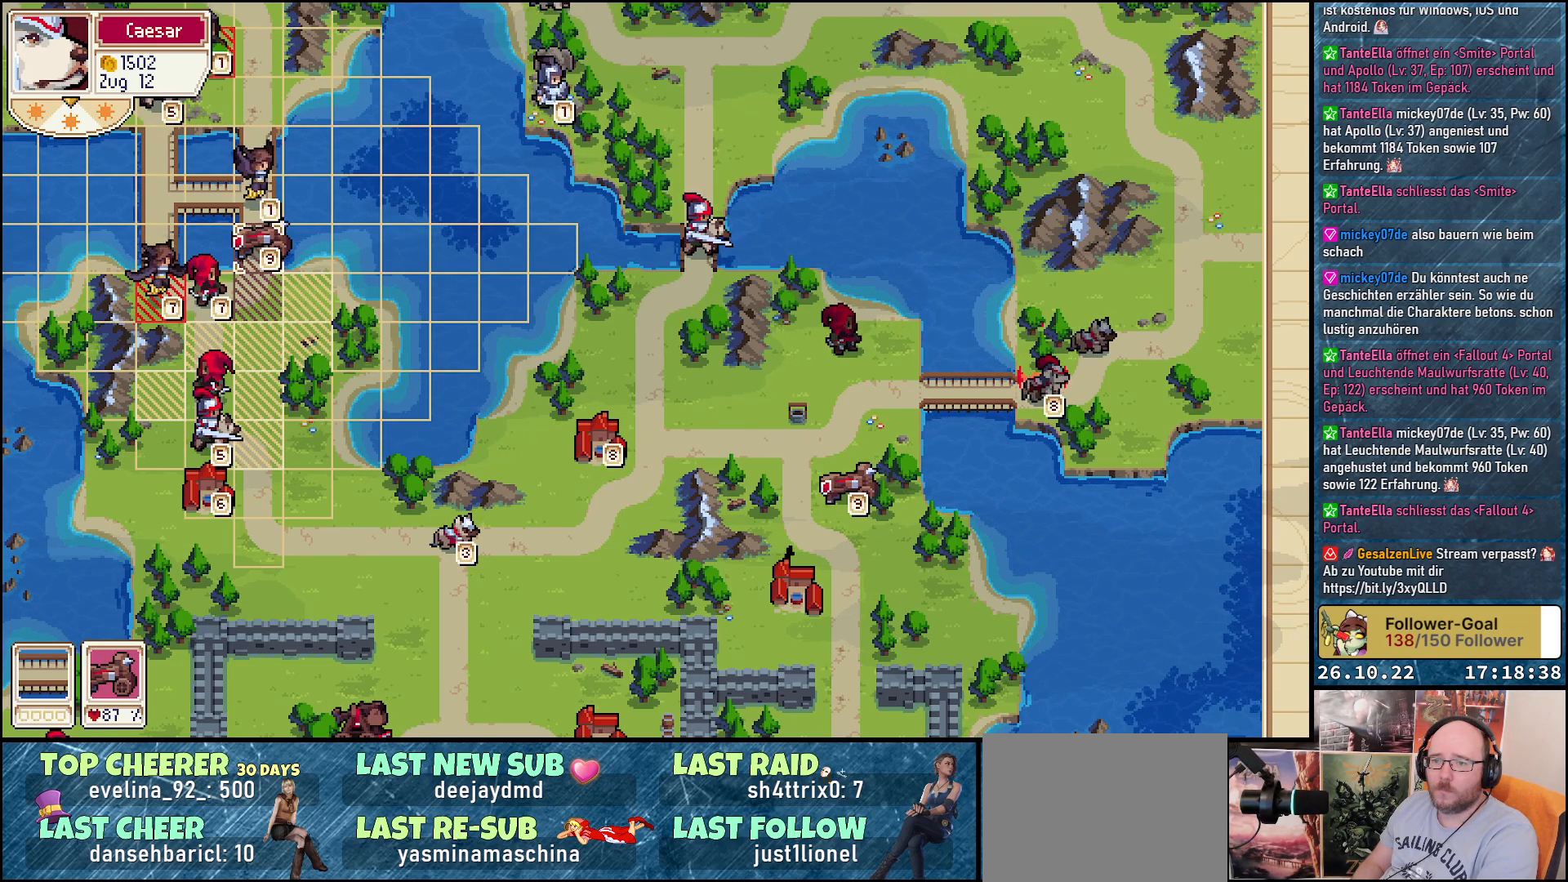
Gameplay with a controller (Xbox layout); each line is a JSON object with the inputs held at the frame after it. "events" lists button and stick changes between this image and that frame as [ms after this image, input, new state], when the widget could be followed in between. Not read: left_stick right_stick.
{"buttons": [], "events": [[250, "A", "down"], [350, "A", "up"]]}
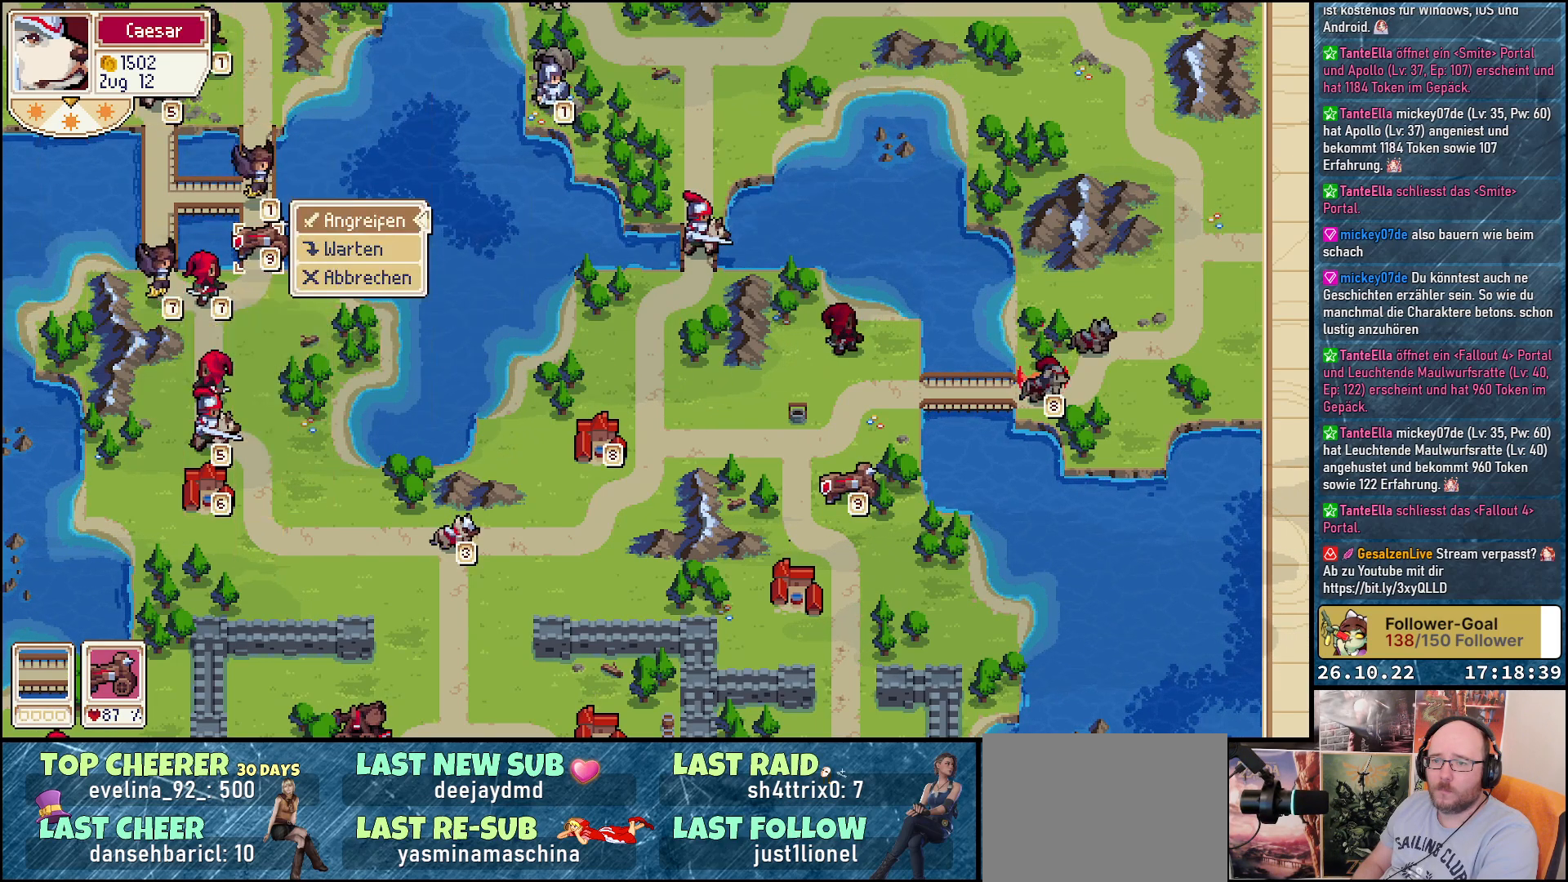
{"buttons": [], "events": [[367, "A", "down"], [467, "A", "up"]]}
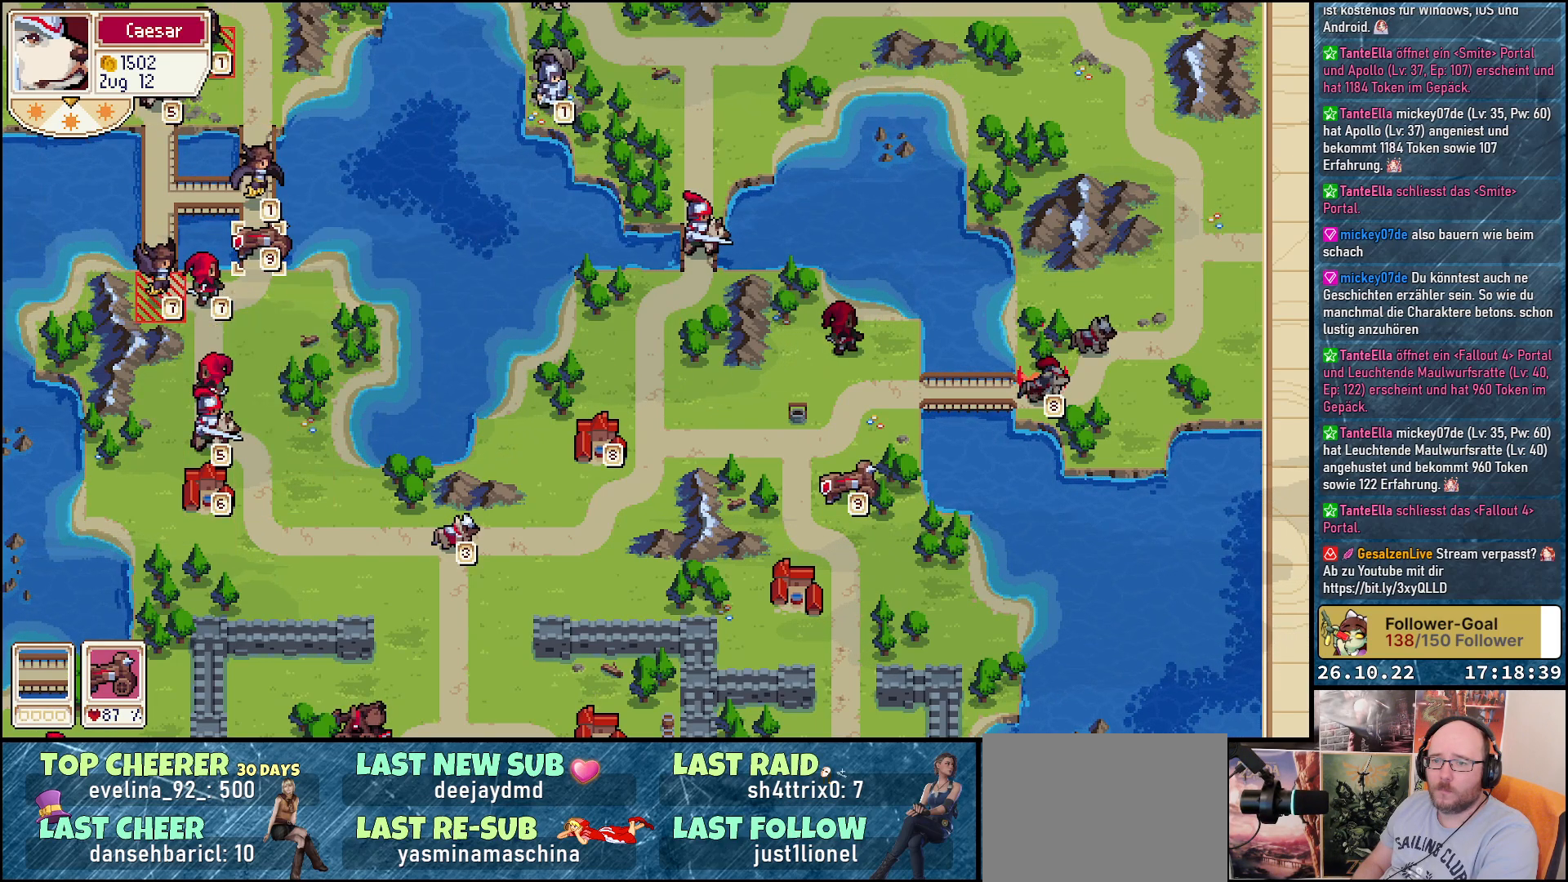
{"buttons": [], "events": [[67, "DPAD_LEFT", "down"], [250, "DPAD_LEFT", "up"], [383, "DPAD_DOWN", "down"], [483, "DPAD_DOWN", "up"]]}
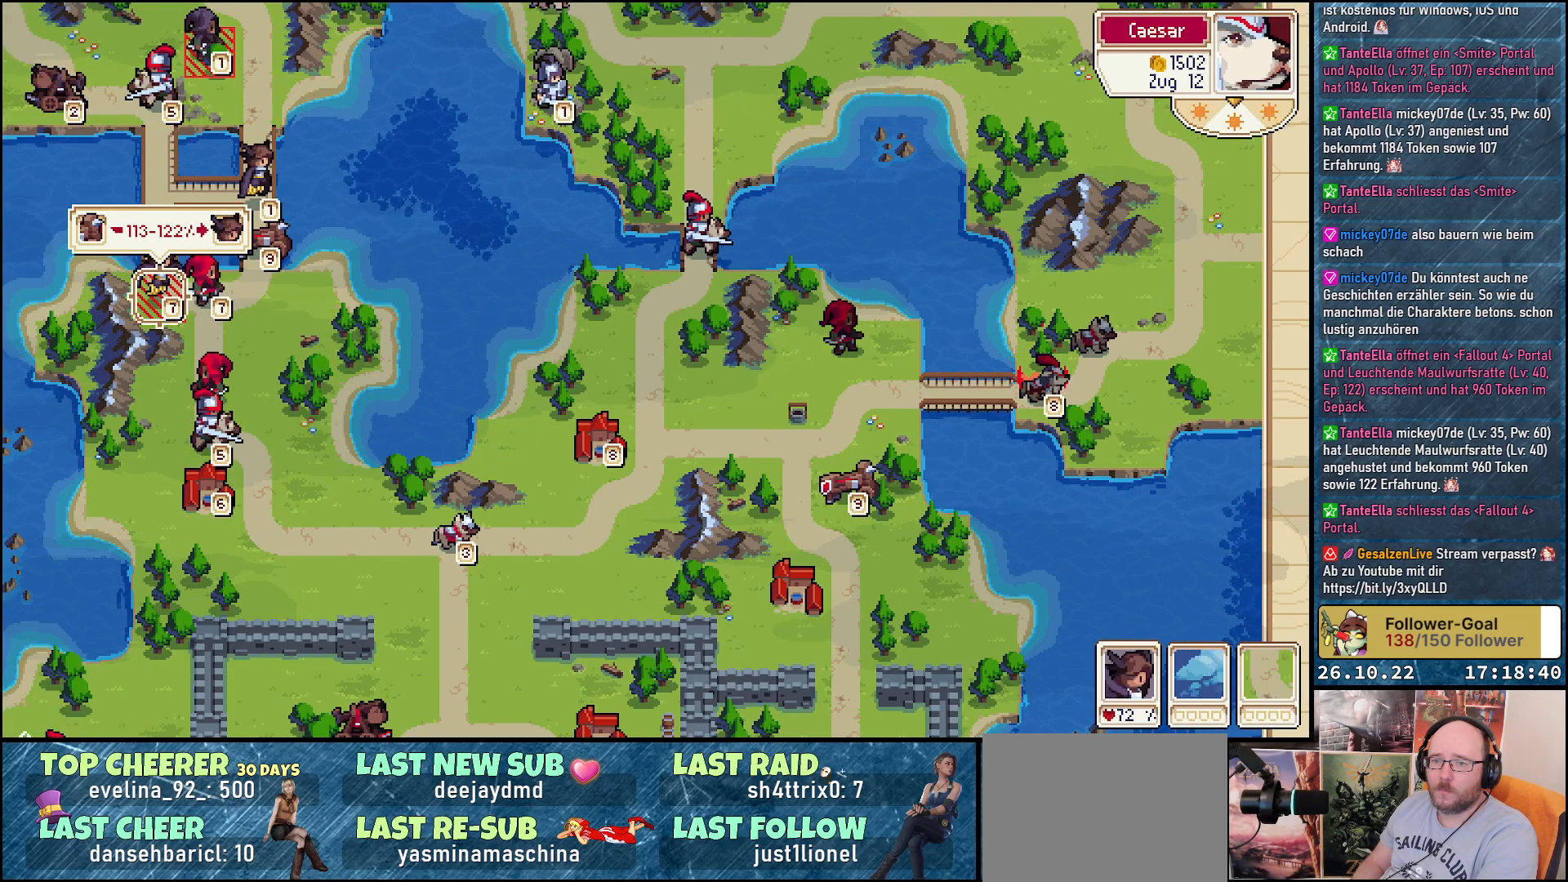
{"buttons": ["A"], "events": [[483, "A", "down"]]}
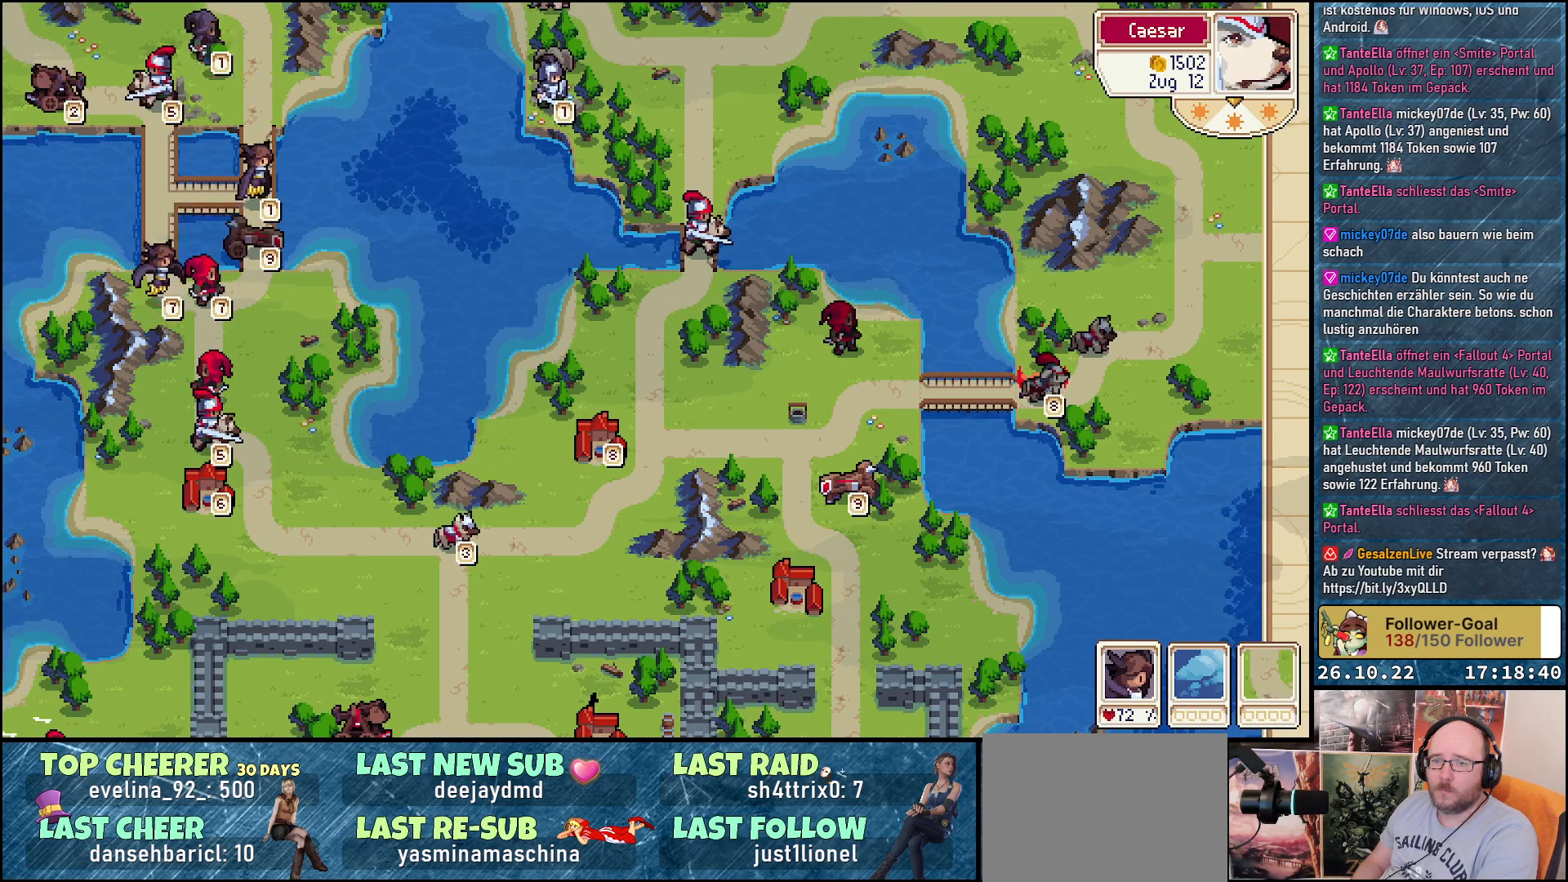
{"buttons": [], "events": [[83, "A", "up"]]}
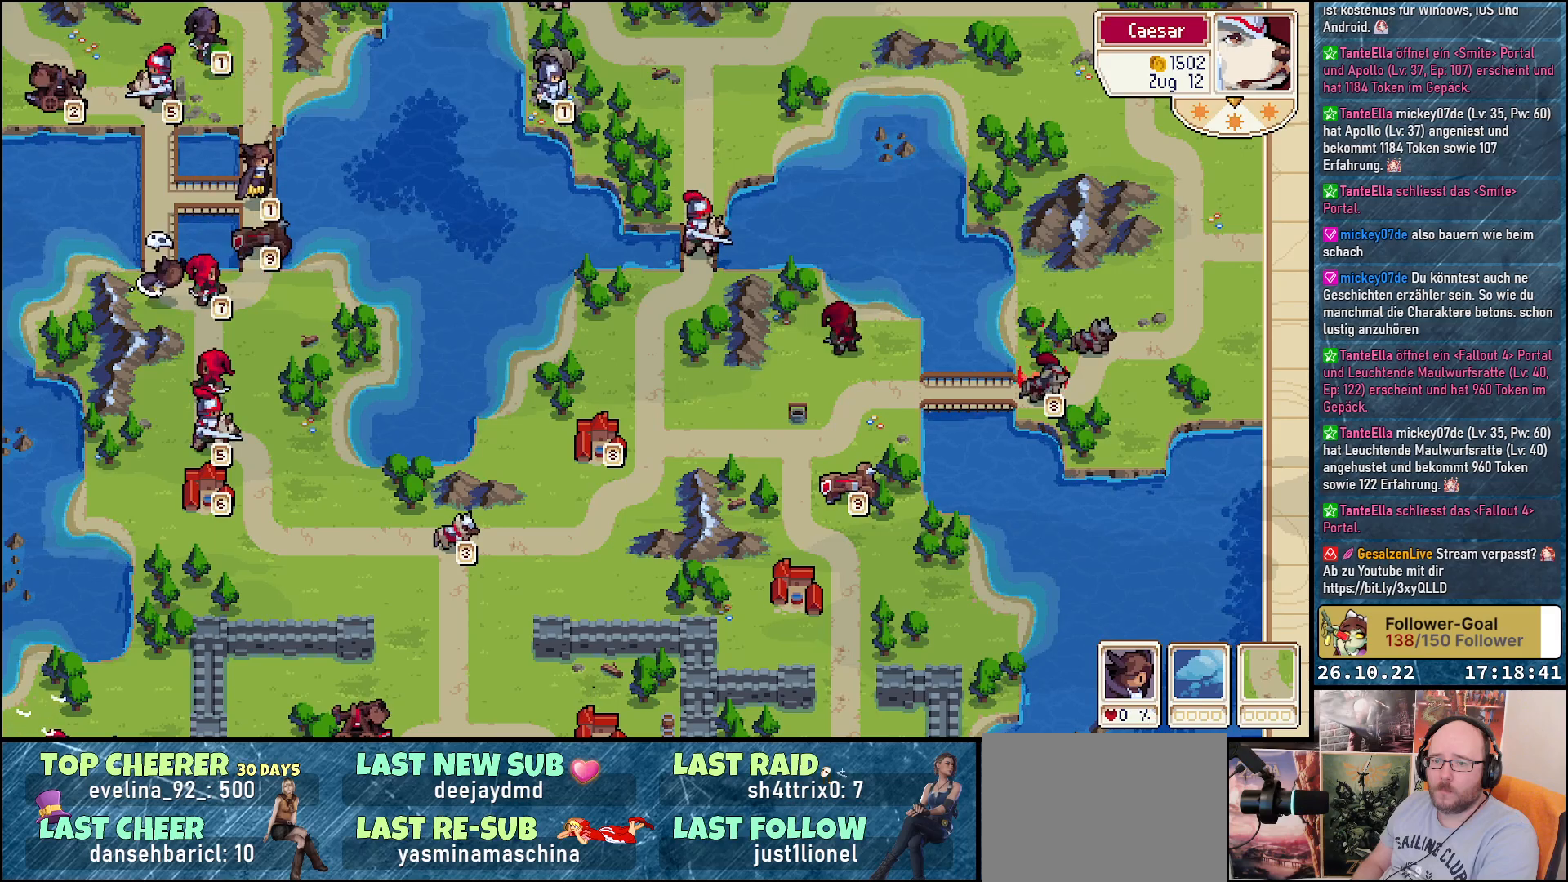
{"buttons": [], "events": []}
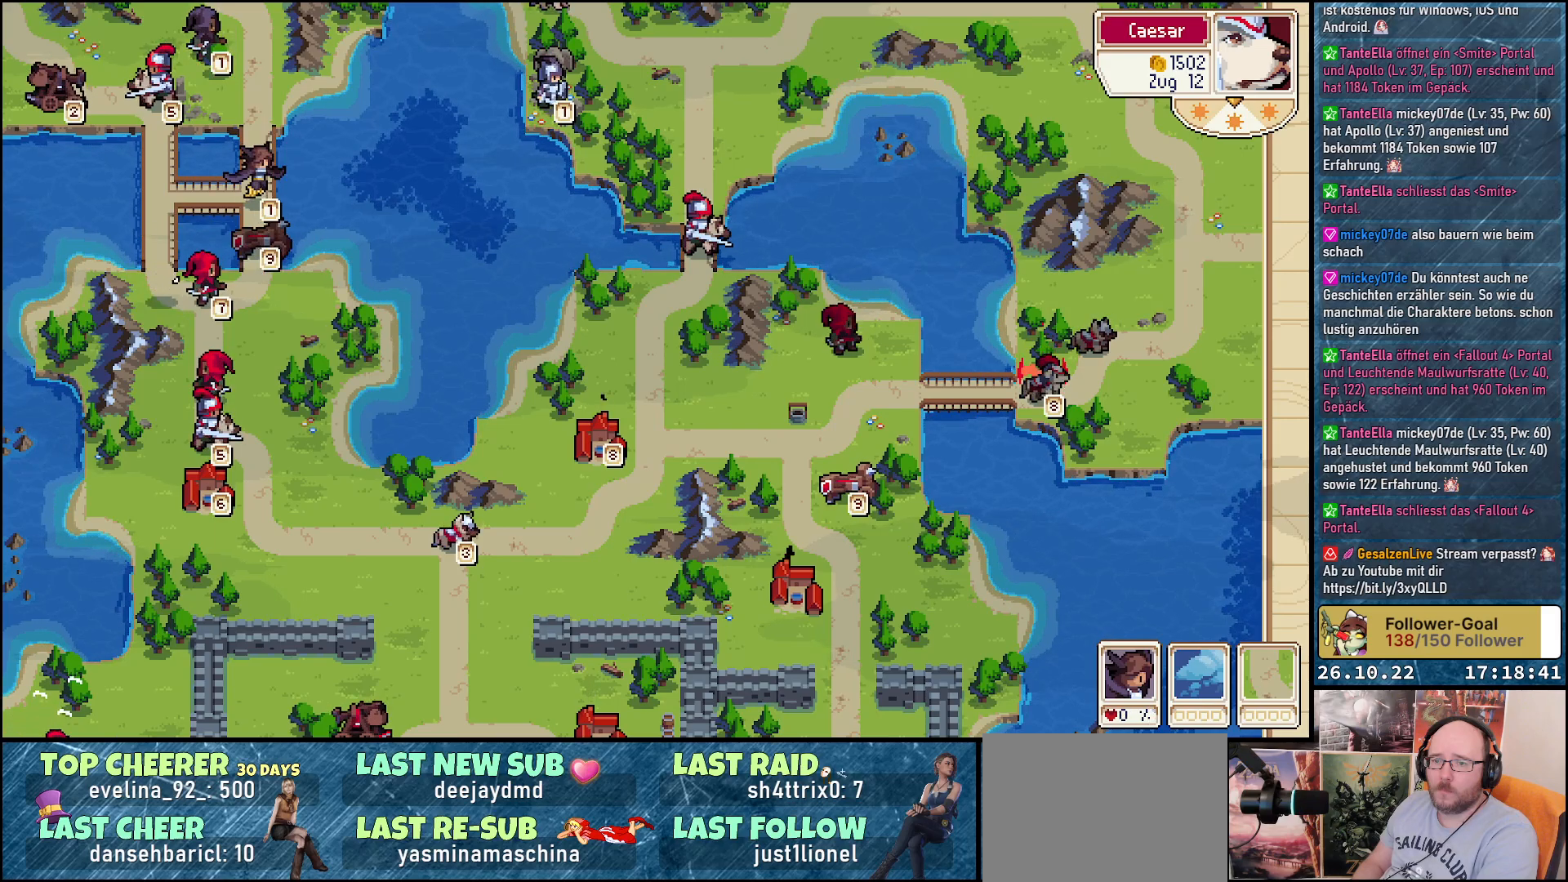
{"buttons": ["DPAD_UP"], "events": [[150, "DPAD_UP", "down"]]}
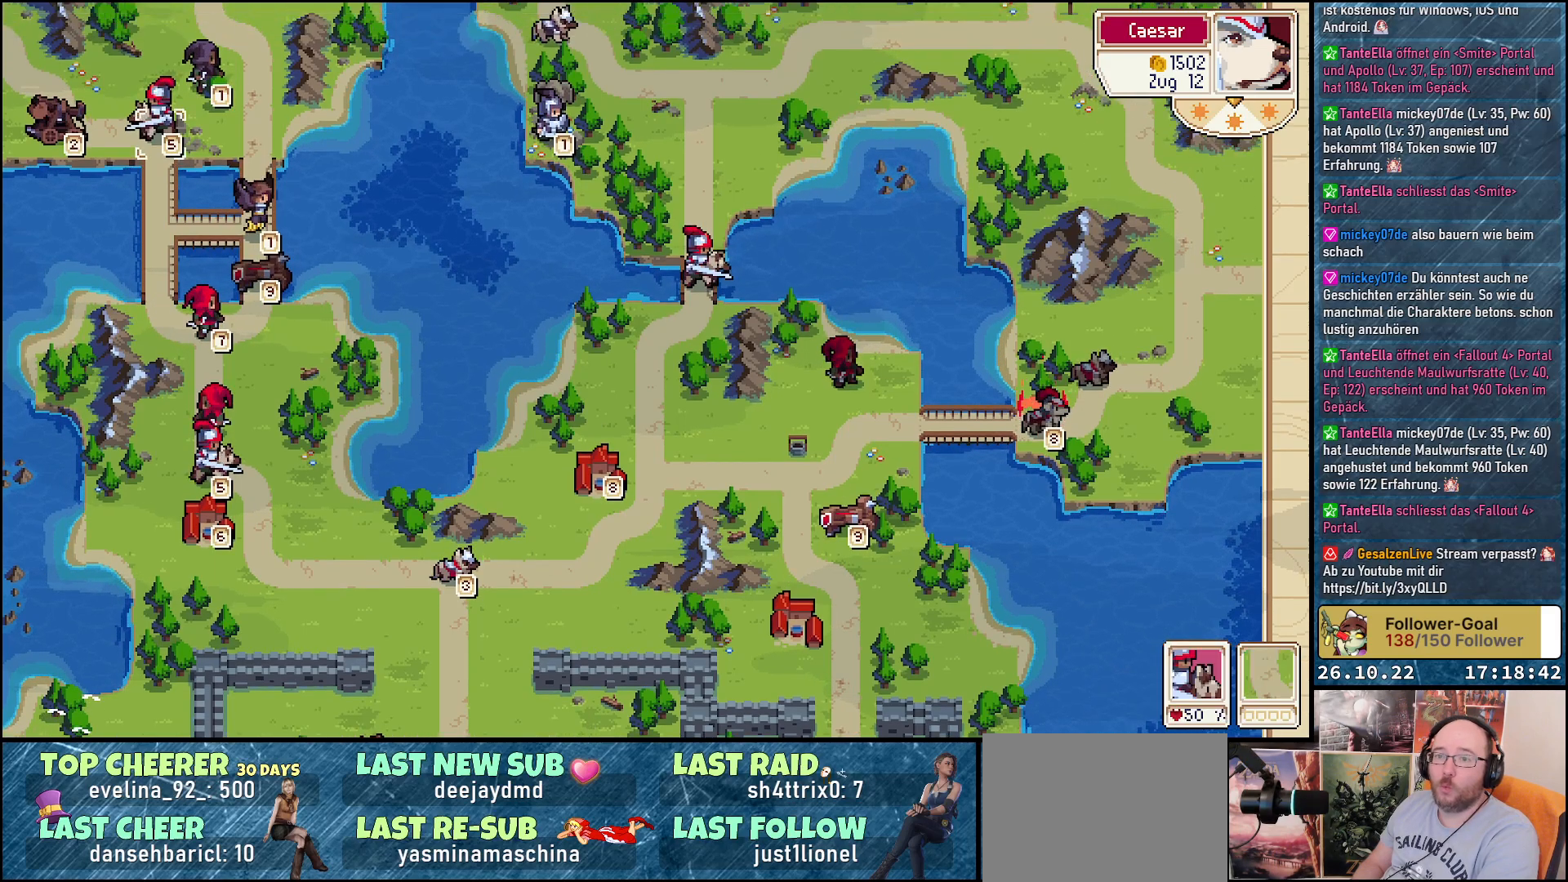
{"buttons": ["DPAD_LEFT"], "events": [[217, "DPAD_UP", "up"], [317, "DPAD_LEFT", "down"]]}
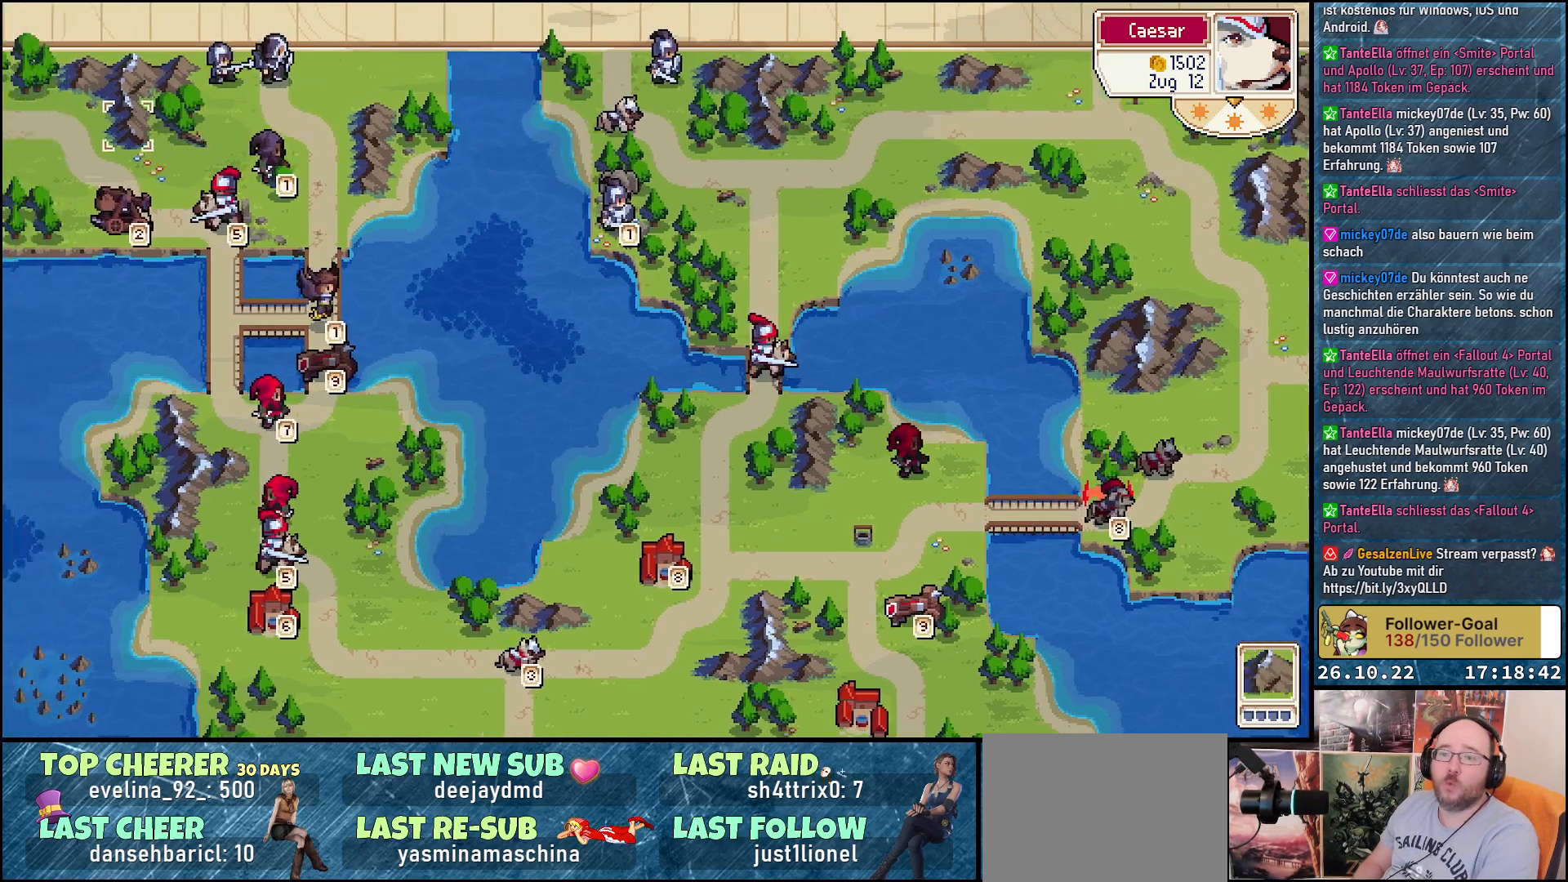
{"buttons": ["DPAD_RIGHT"], "events": [[83, "DPAD_LEFT", "up"], [133, "DPAD_DOWN", "down"], [300, "DPAD_DOWN", "up"], [450, "DPAD_RIGHT", "down"]]}
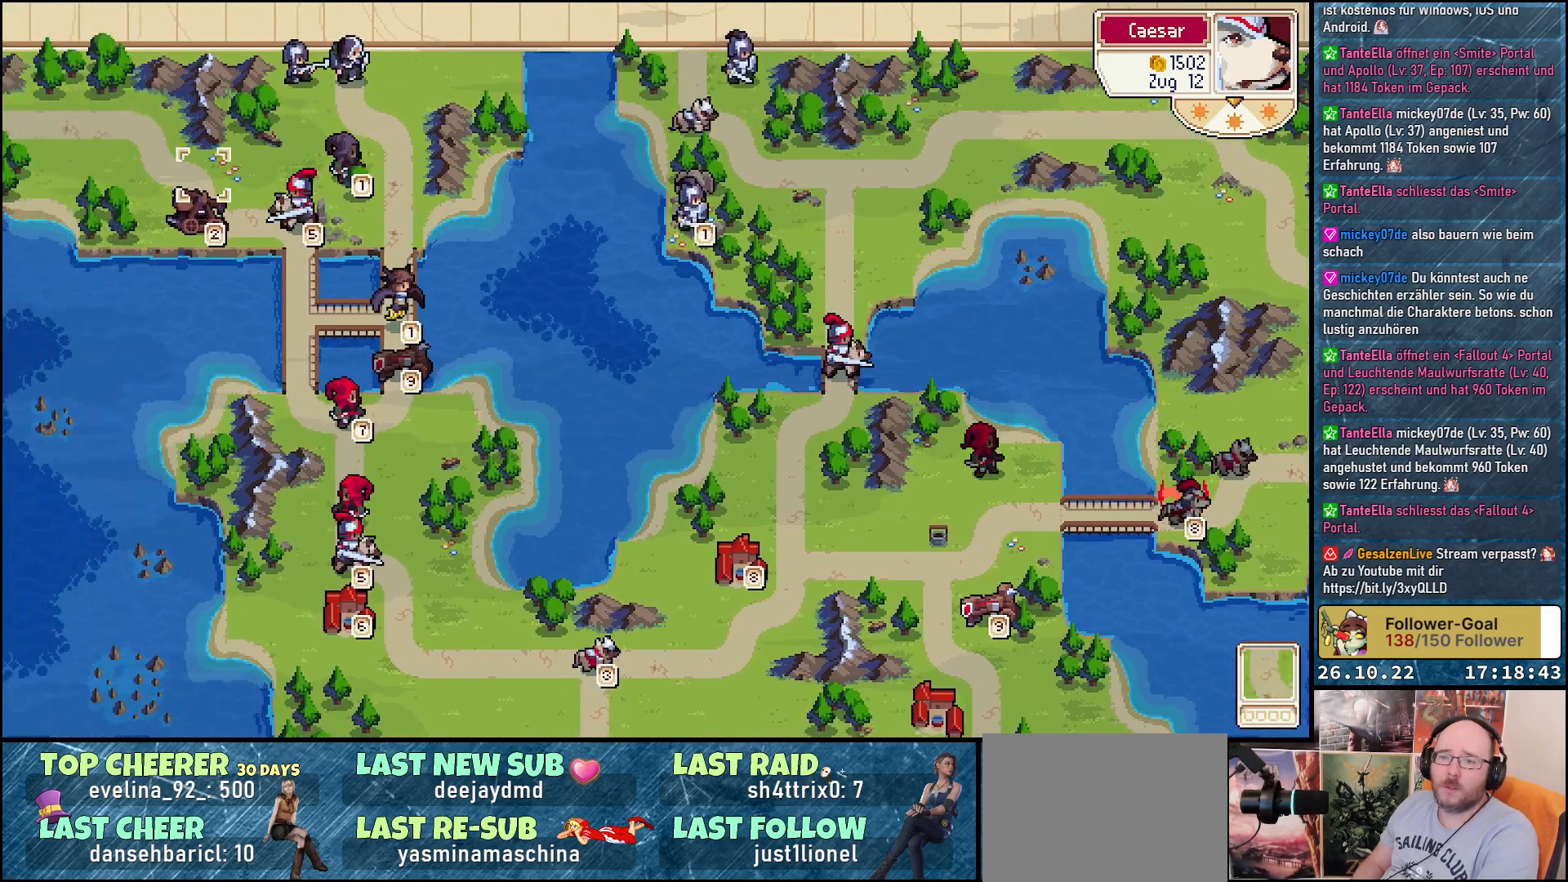
{"buttons": [], "events": [[50, "DPAD_DOWN", "down"], [200, "DPAD_RIGHT", "up"], [433, "DPAD_DOWN", "up"]]}
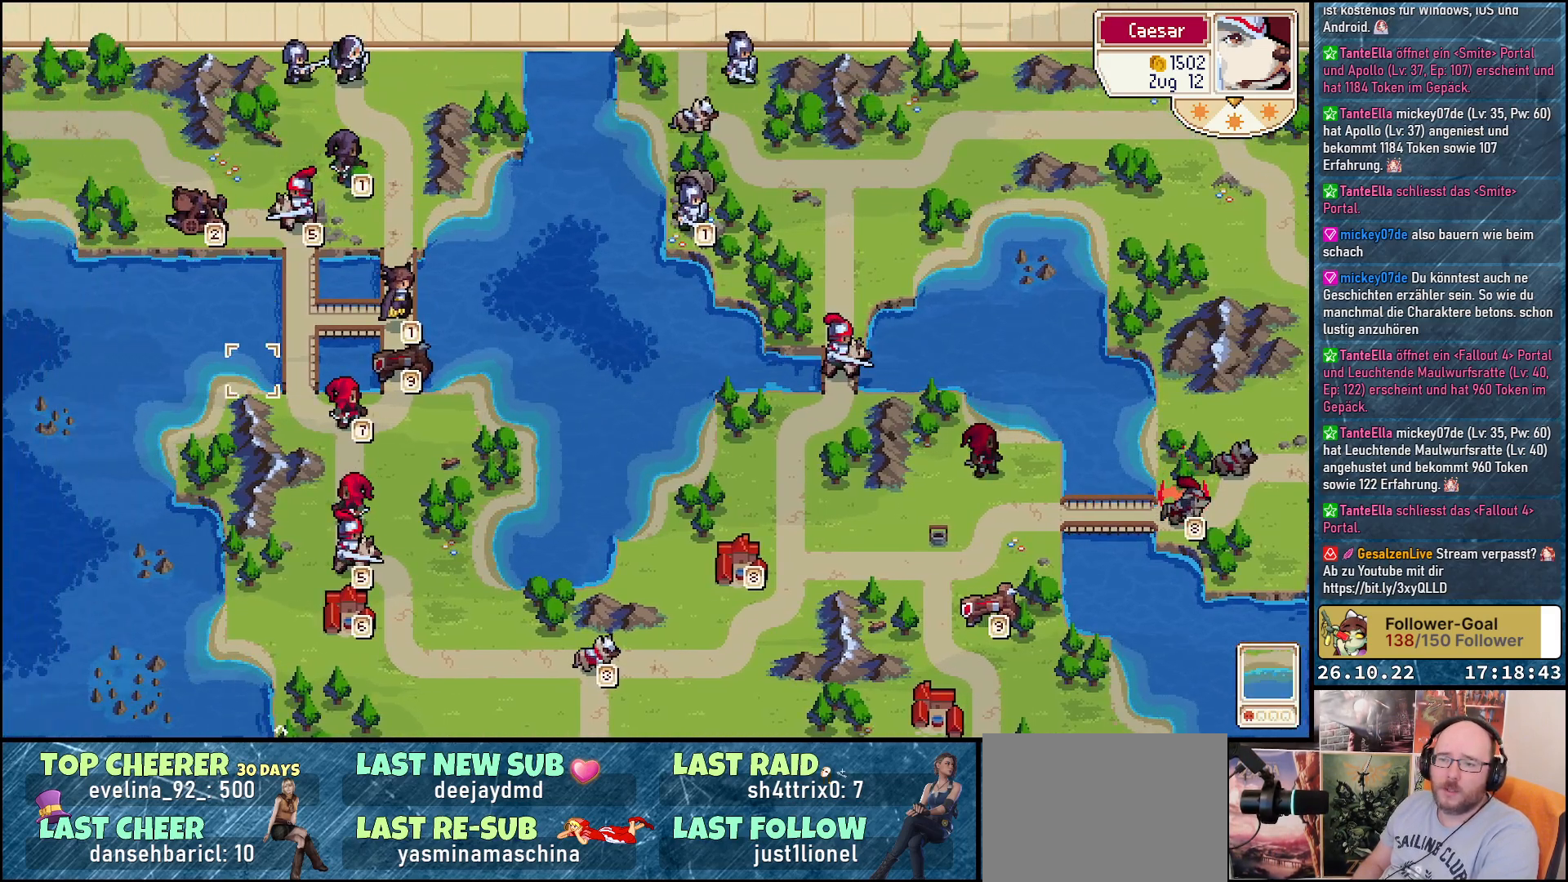
{"buttons": [], "events": [[33, "DPAD_RIGHT", "down"], [150, "DPAD_RIGHT", "up"], [350, "DPAD_DOWN", "down"], [467, "DPAD_DOWN", "up"]]}
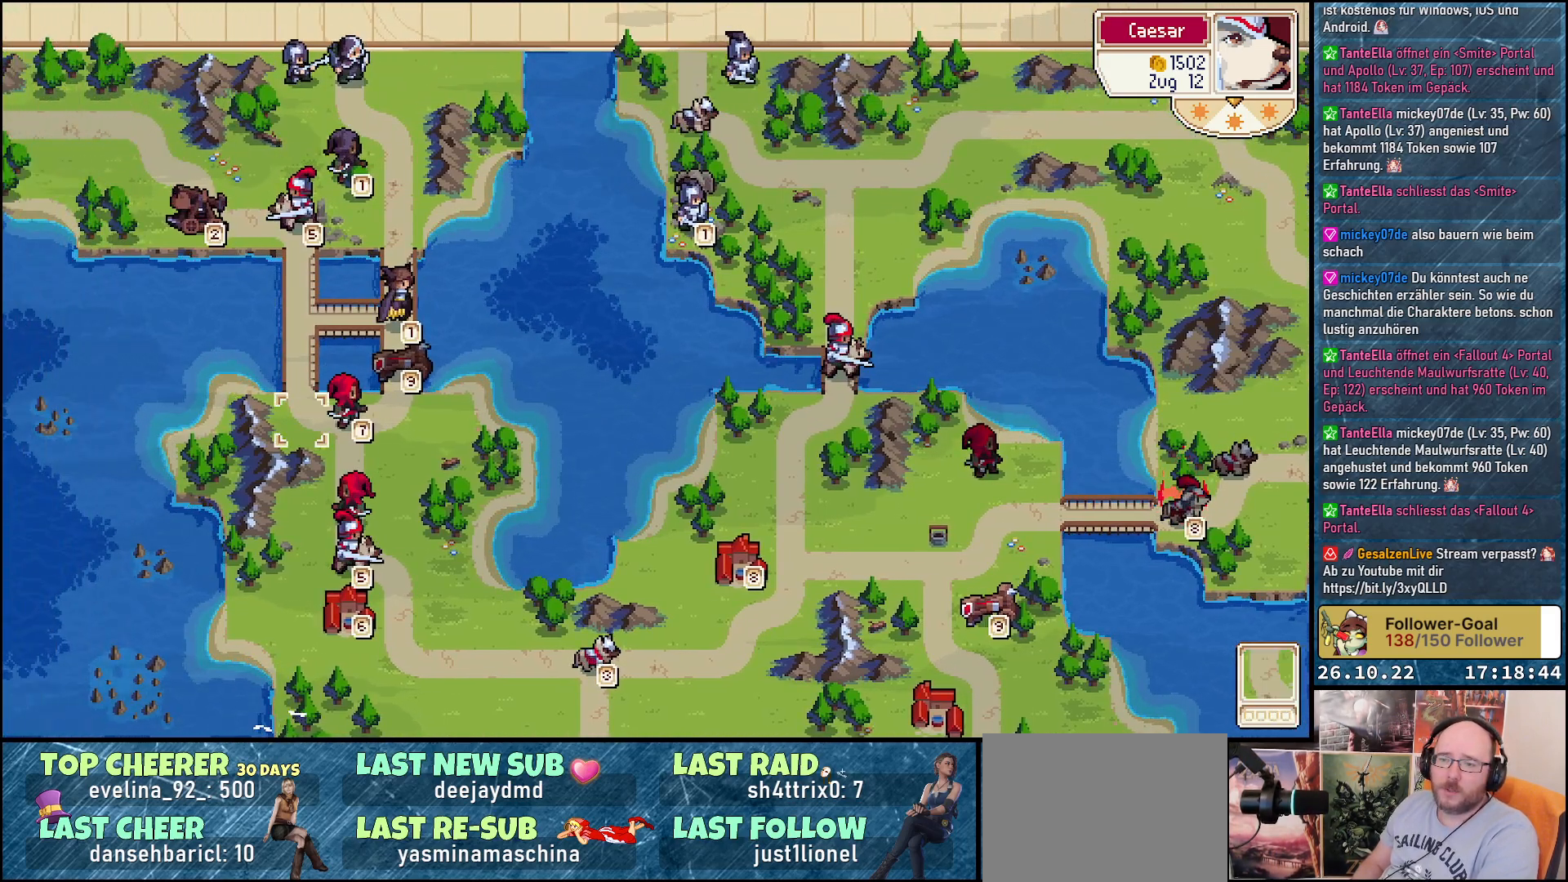
{"buttons": [], "events": [[50, "DPAD_RIGHT", "down"], [150, "DPAD_RIGHT", "up"], [217, "A", "down"], [333, "A", "up"]]}
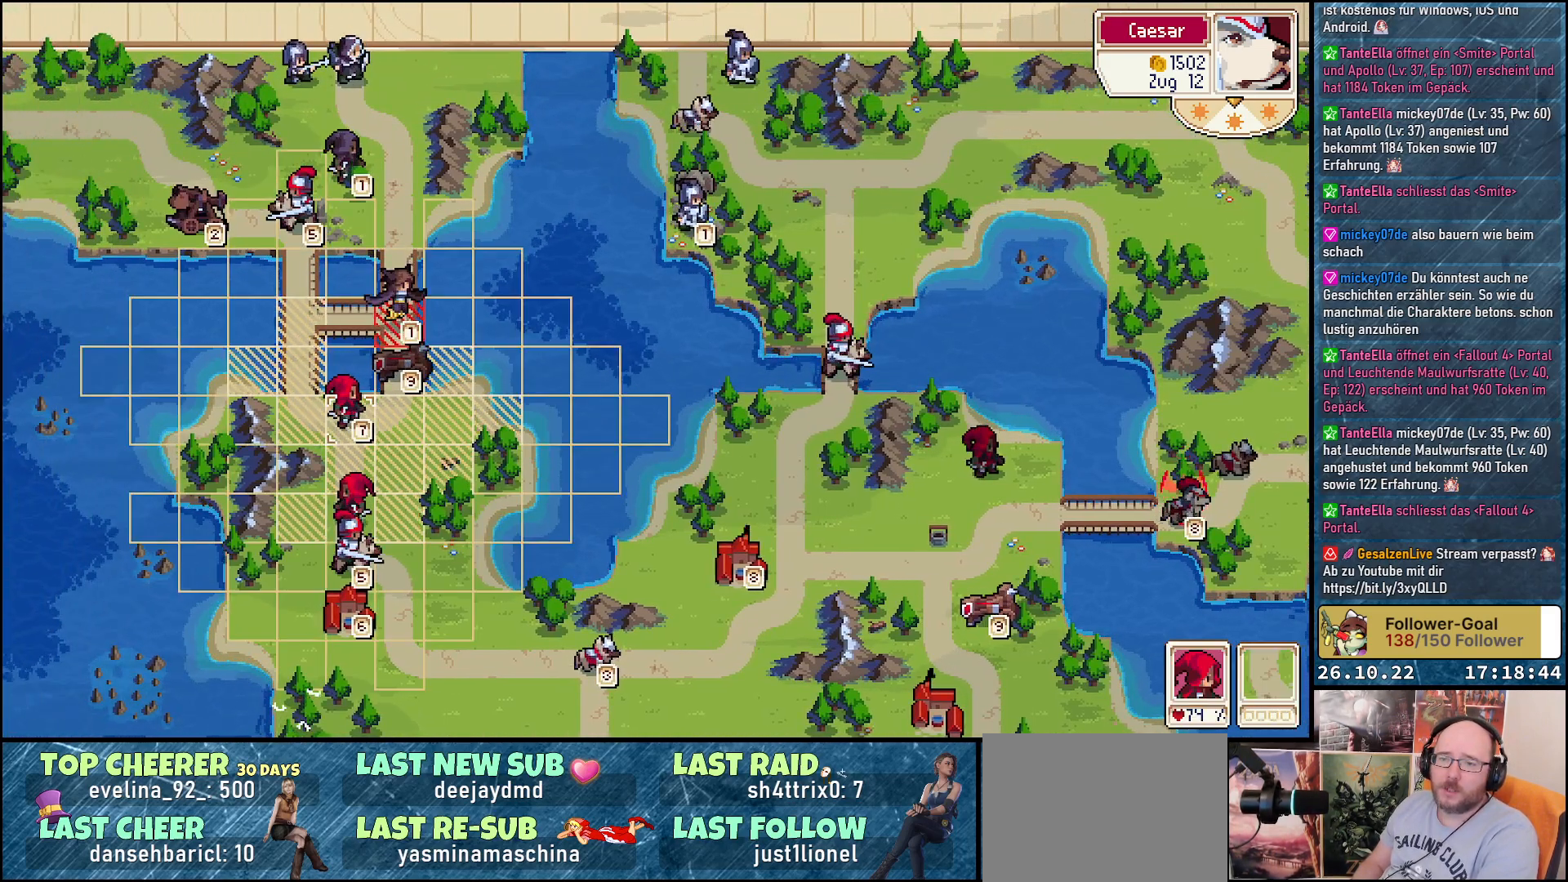
{"buttons": [], "events": [[350, "DPAD_UP", "down"], [450, "DPAD_UP", "up"]]}
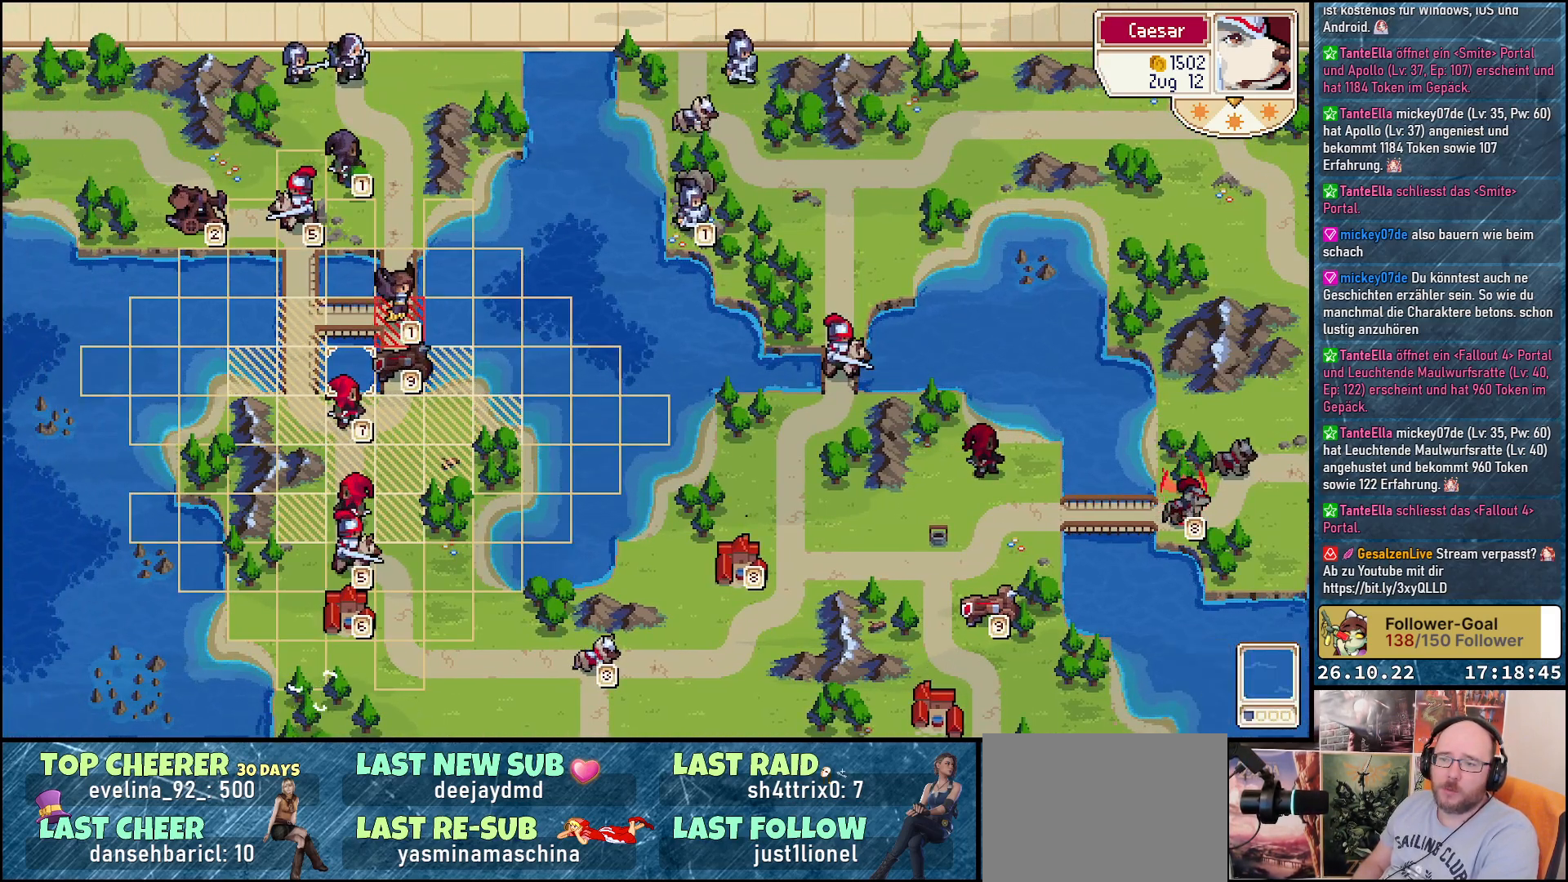
{"buttons": [], "events": [[83, "DPAD_UP", "down"], [183, "DPAD_UP", "up"], [317, "DPAD_RIGHT", "down"], [417, "DPAD_RIGHT", "up"]]}
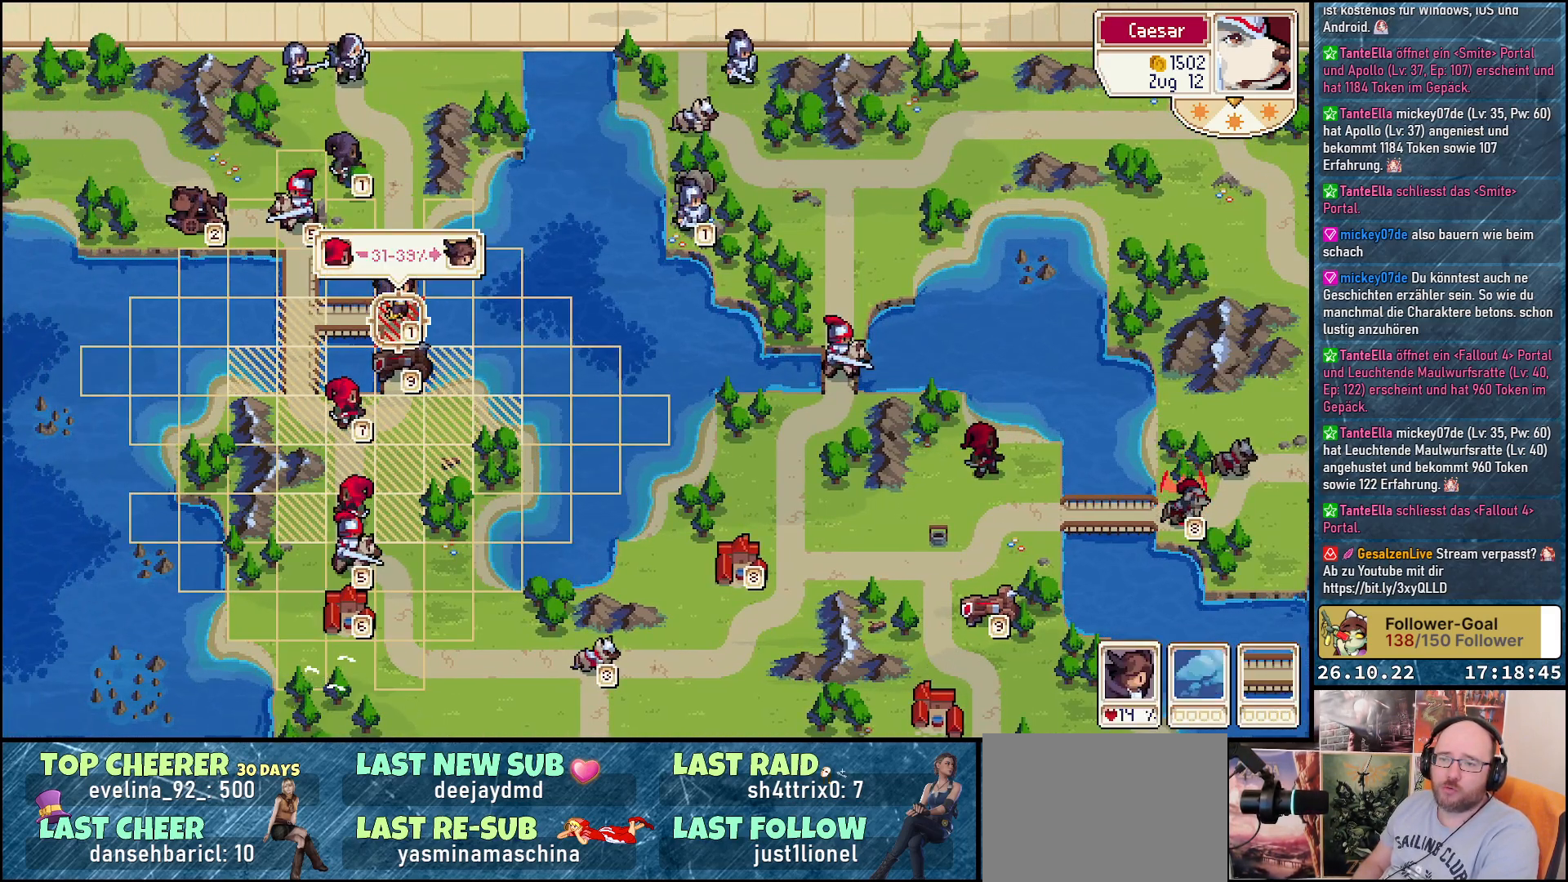
{"buttons": [], "events": []}
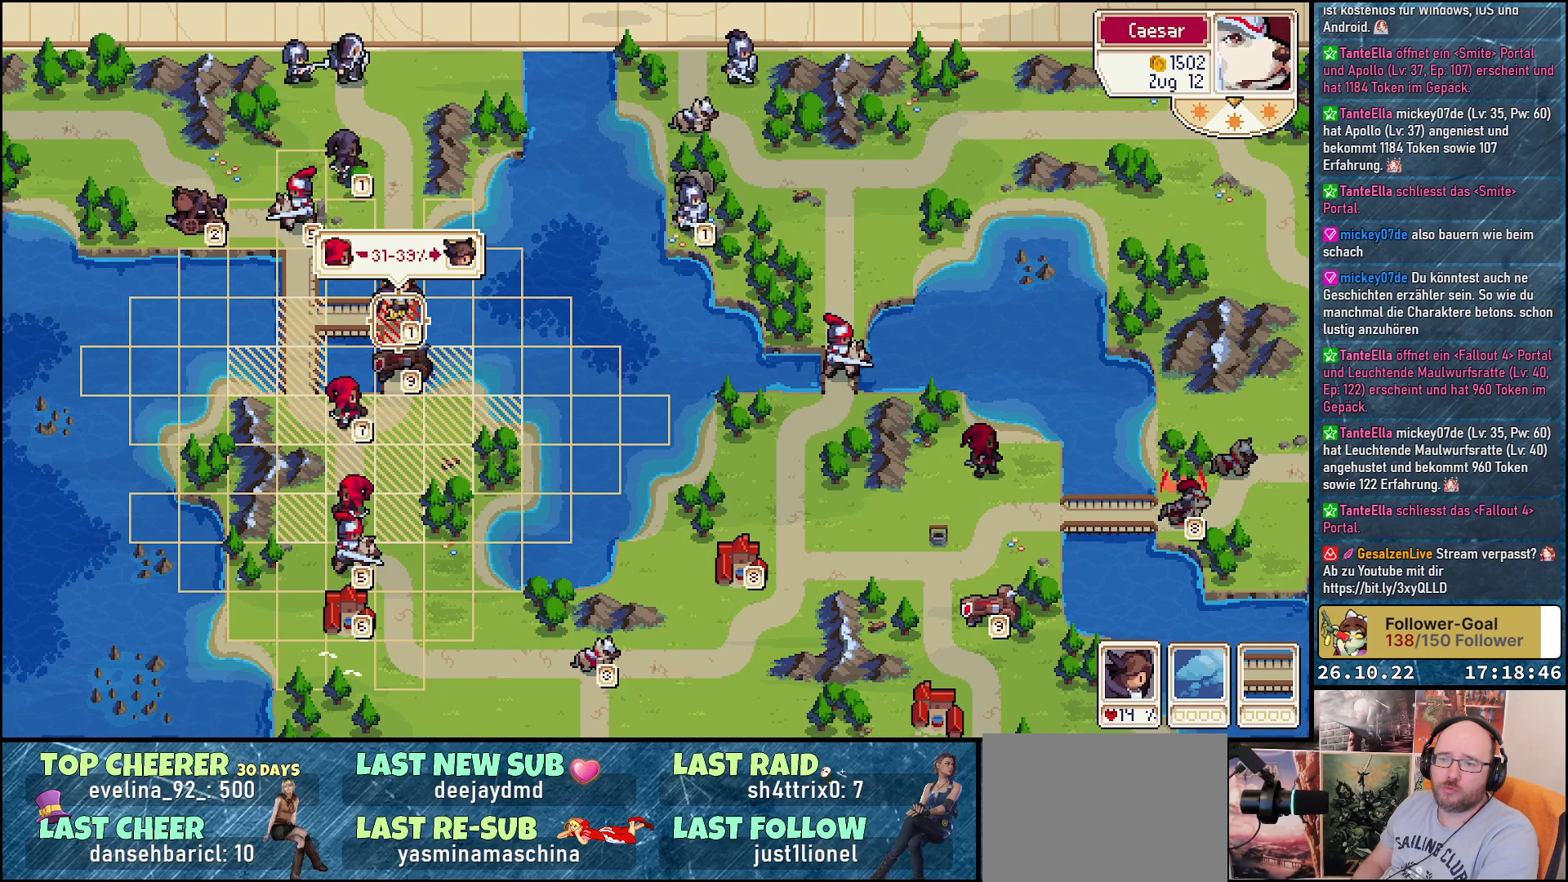
{"buttons": ["DPAD_DOWN"], "events": [[483, "DPAD_DOWN", "down"]]}
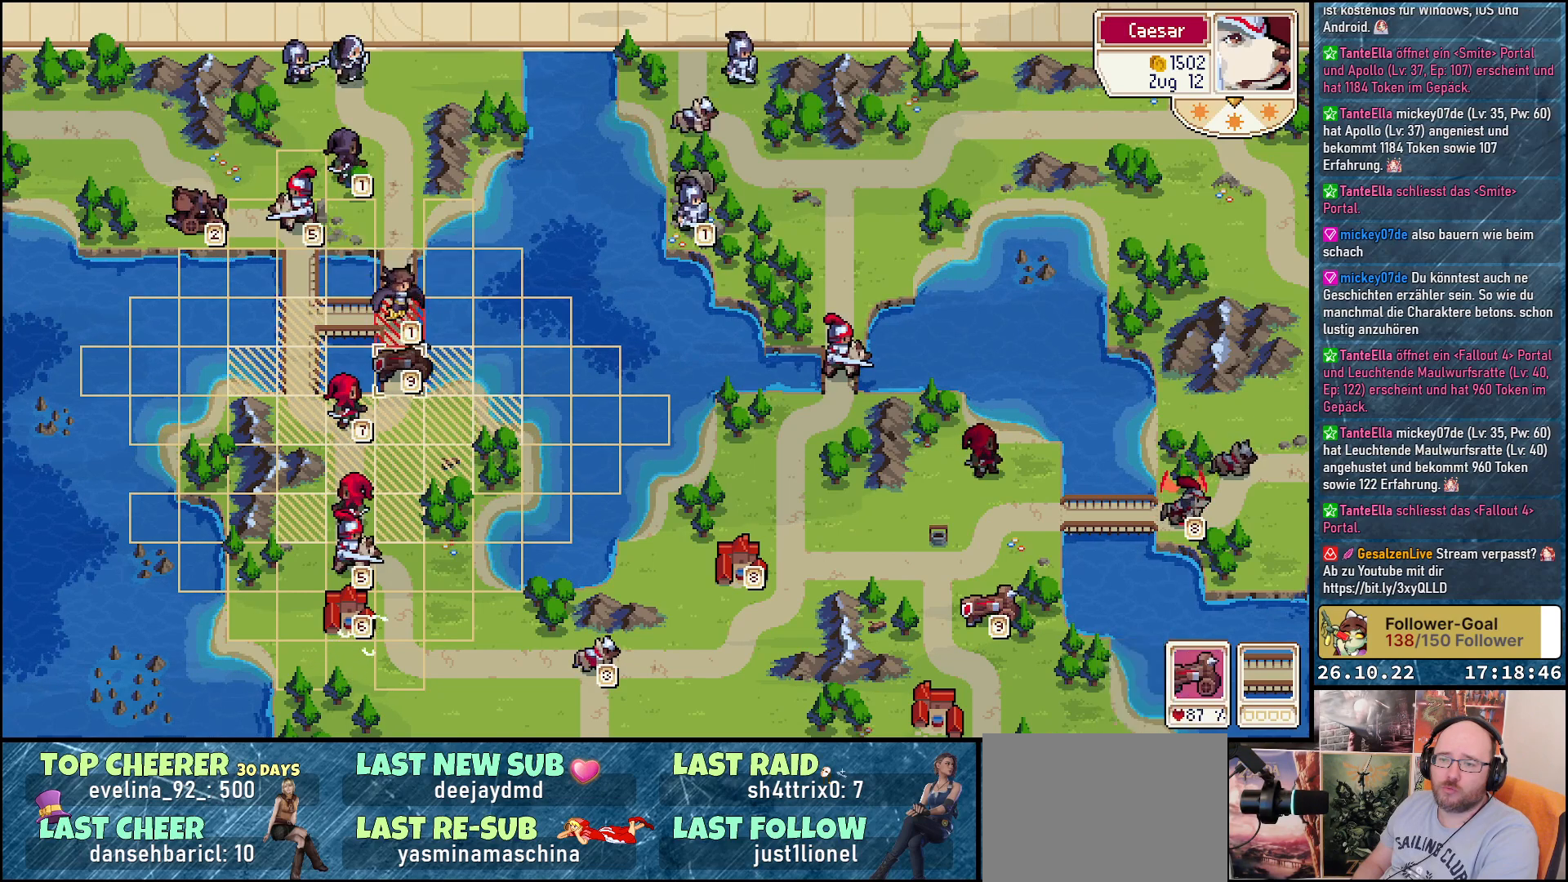
{"buttons": ["DPAD_LEFT"], "events": [[133, "DPAD_DOWN", "up"], [200, "DPAD_DOWN", "down"], [317, "DPAD_DOWN", "up"], [400, "DPAD_LEFT", "down"]]}
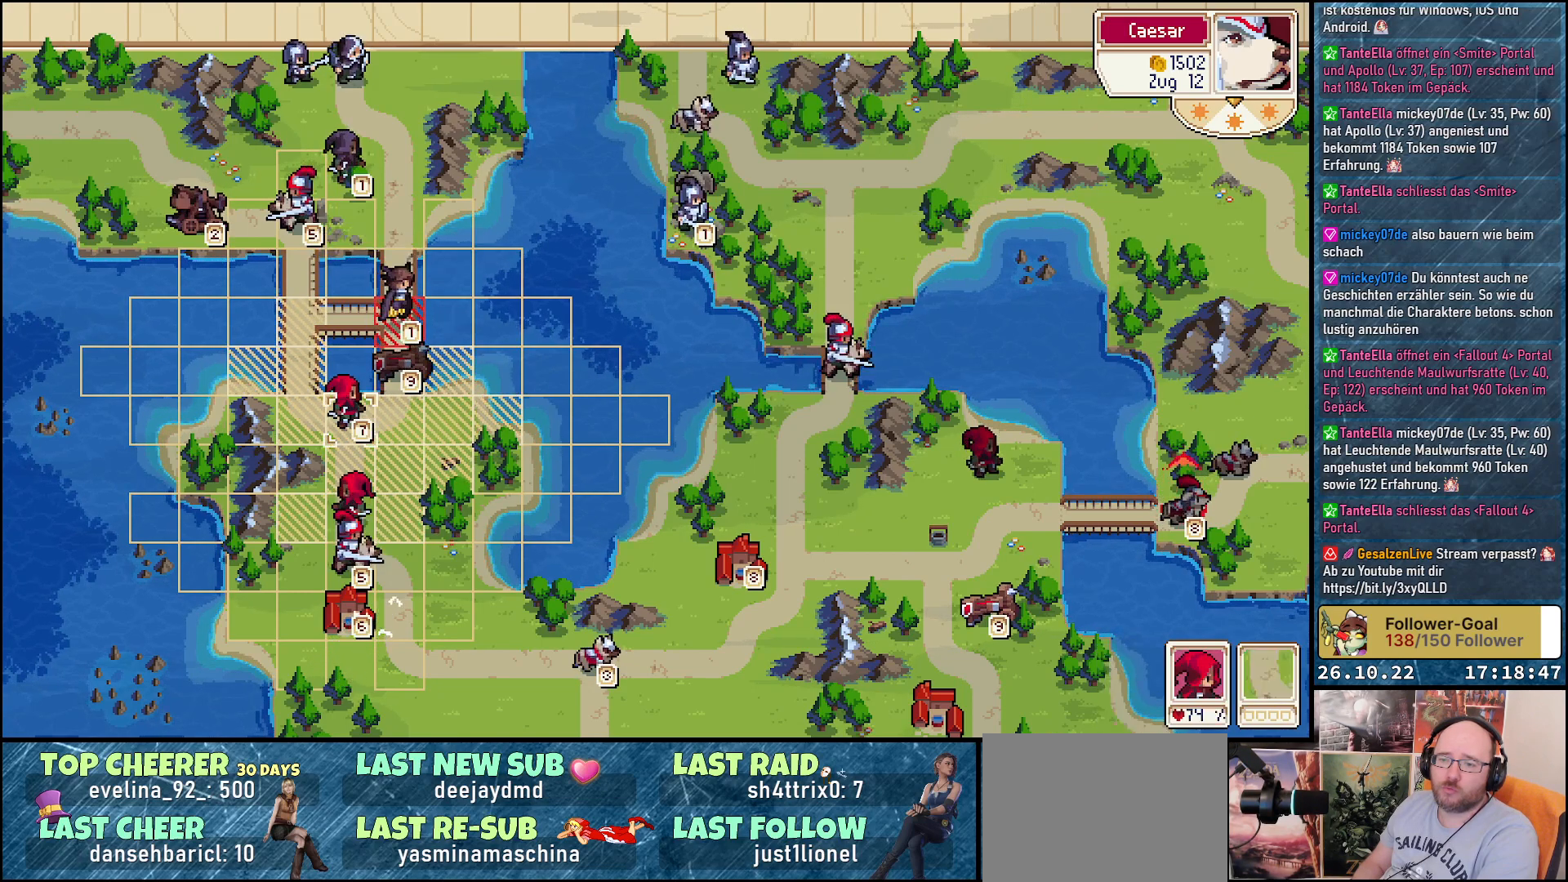
{"buttons": [], "events": [[17, "DPAD_LEFT", "up"], [350, "A", "down"], [467, "A", "up"]]}
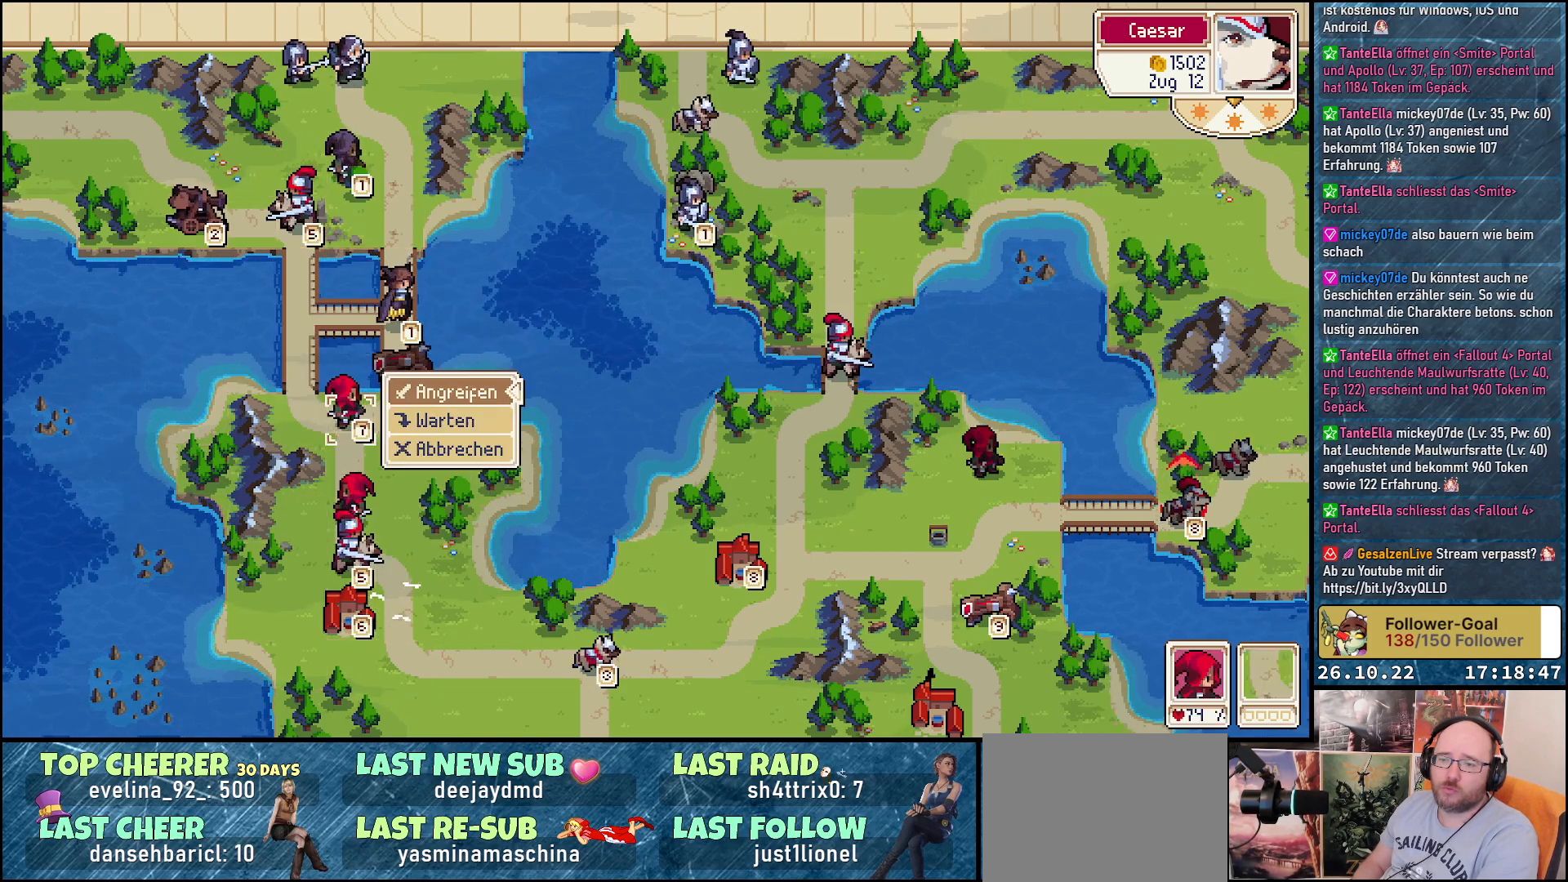
{"buttons": [], "events": [[383, "A", "down"], [500, "A", "up"]]}
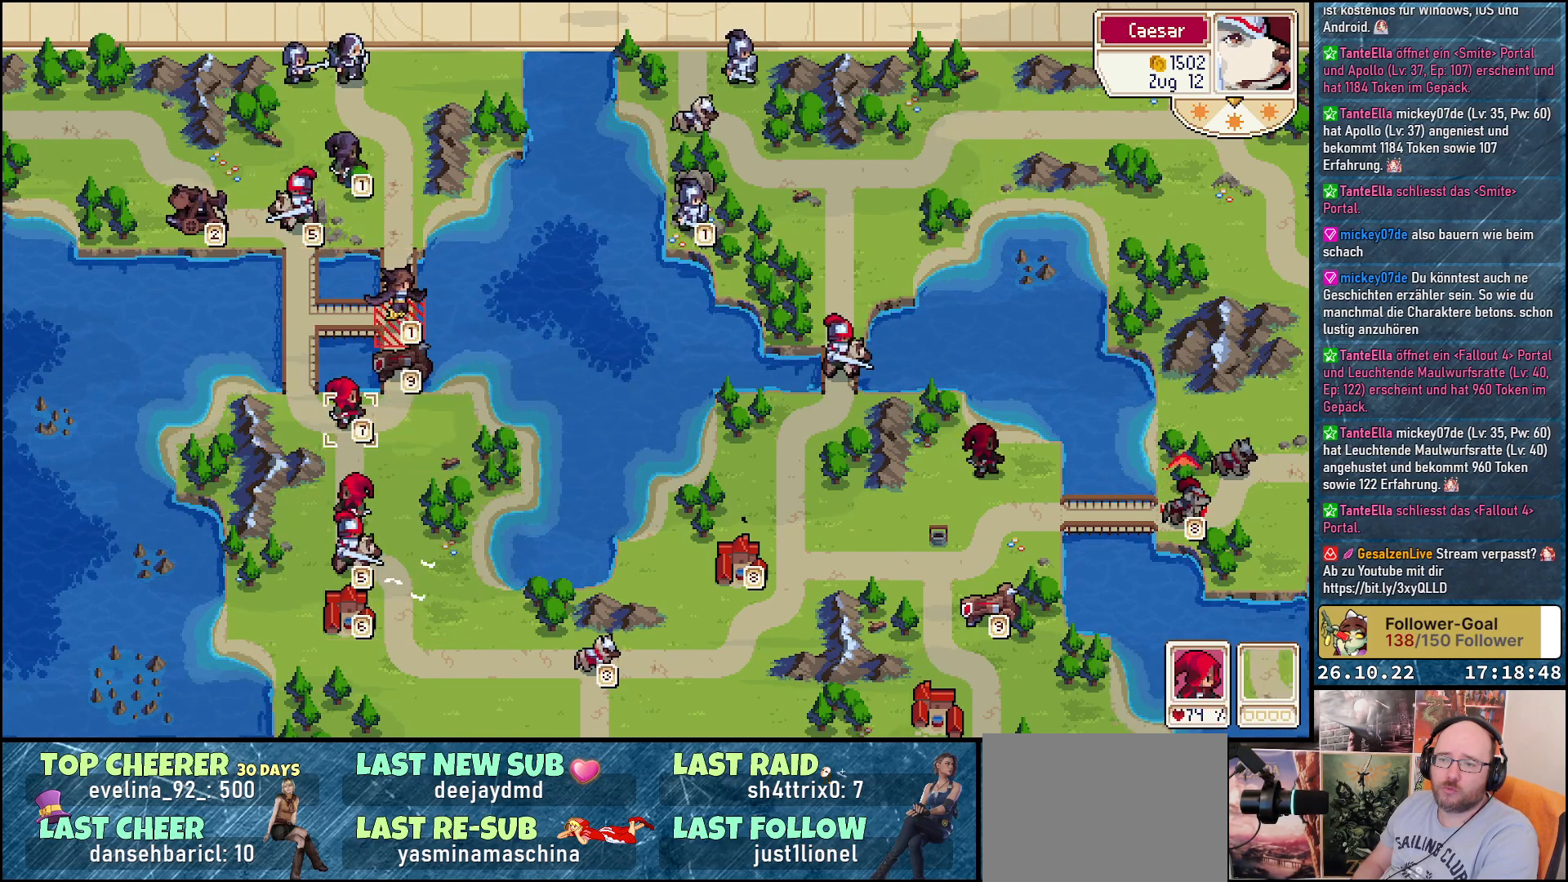
{"buttons": ["DPAD_RIGHT"], "events": [[100, "DPAD_UP", "down"], [300, "DPAD_UP", "up"], [417, "DPAD_RIGHT", "down"]]}
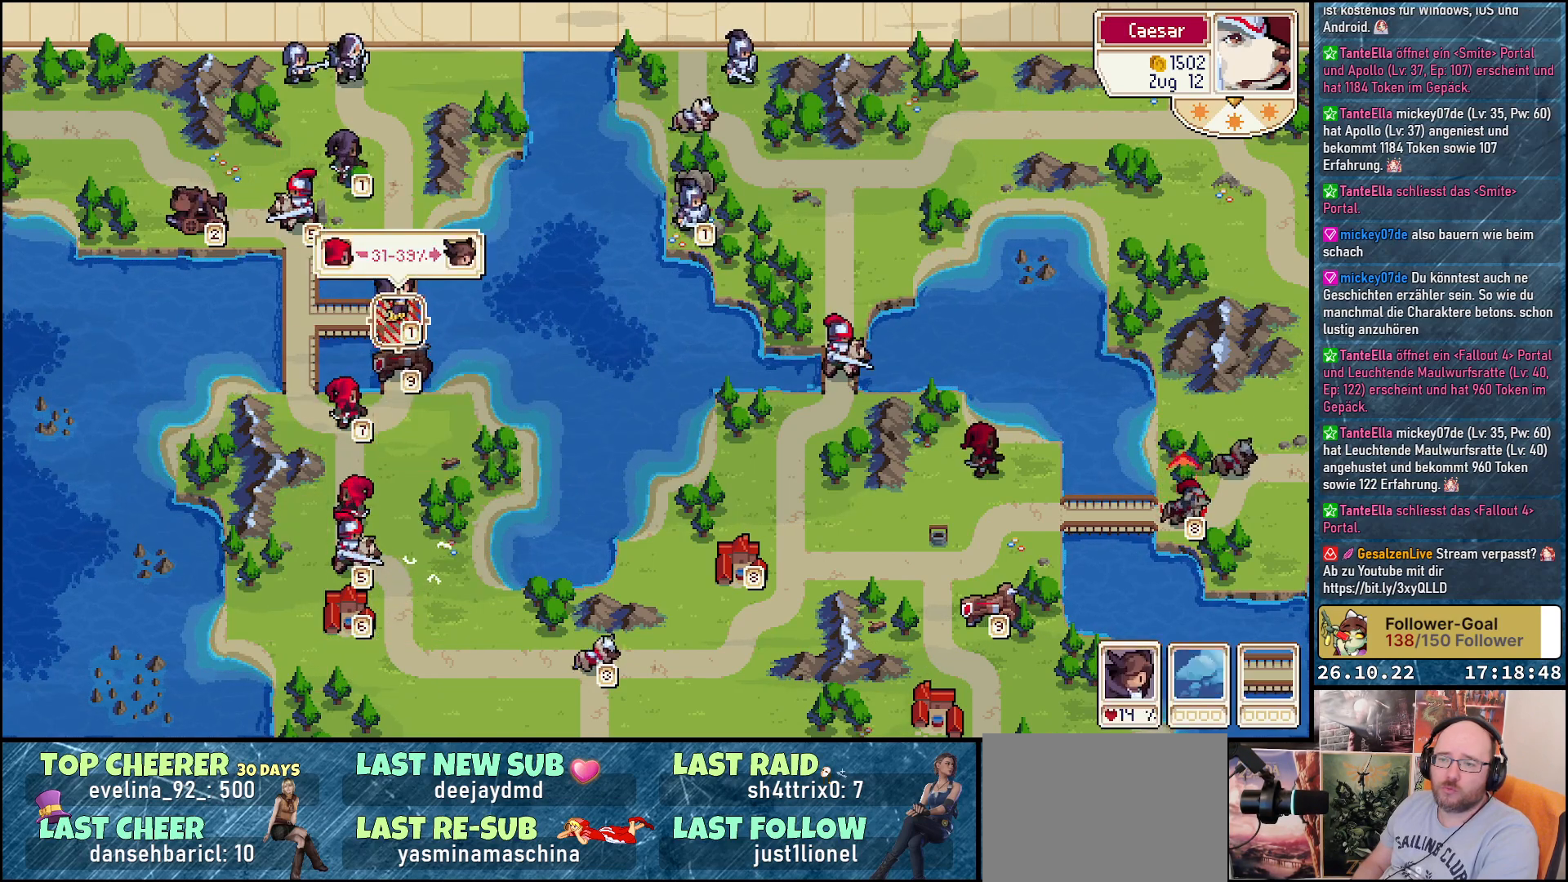
{"buttons": [], "events": [[17, "DPAD_RIGHT", "up"], [183, "A", "down"], [300, "A", "up"]]}
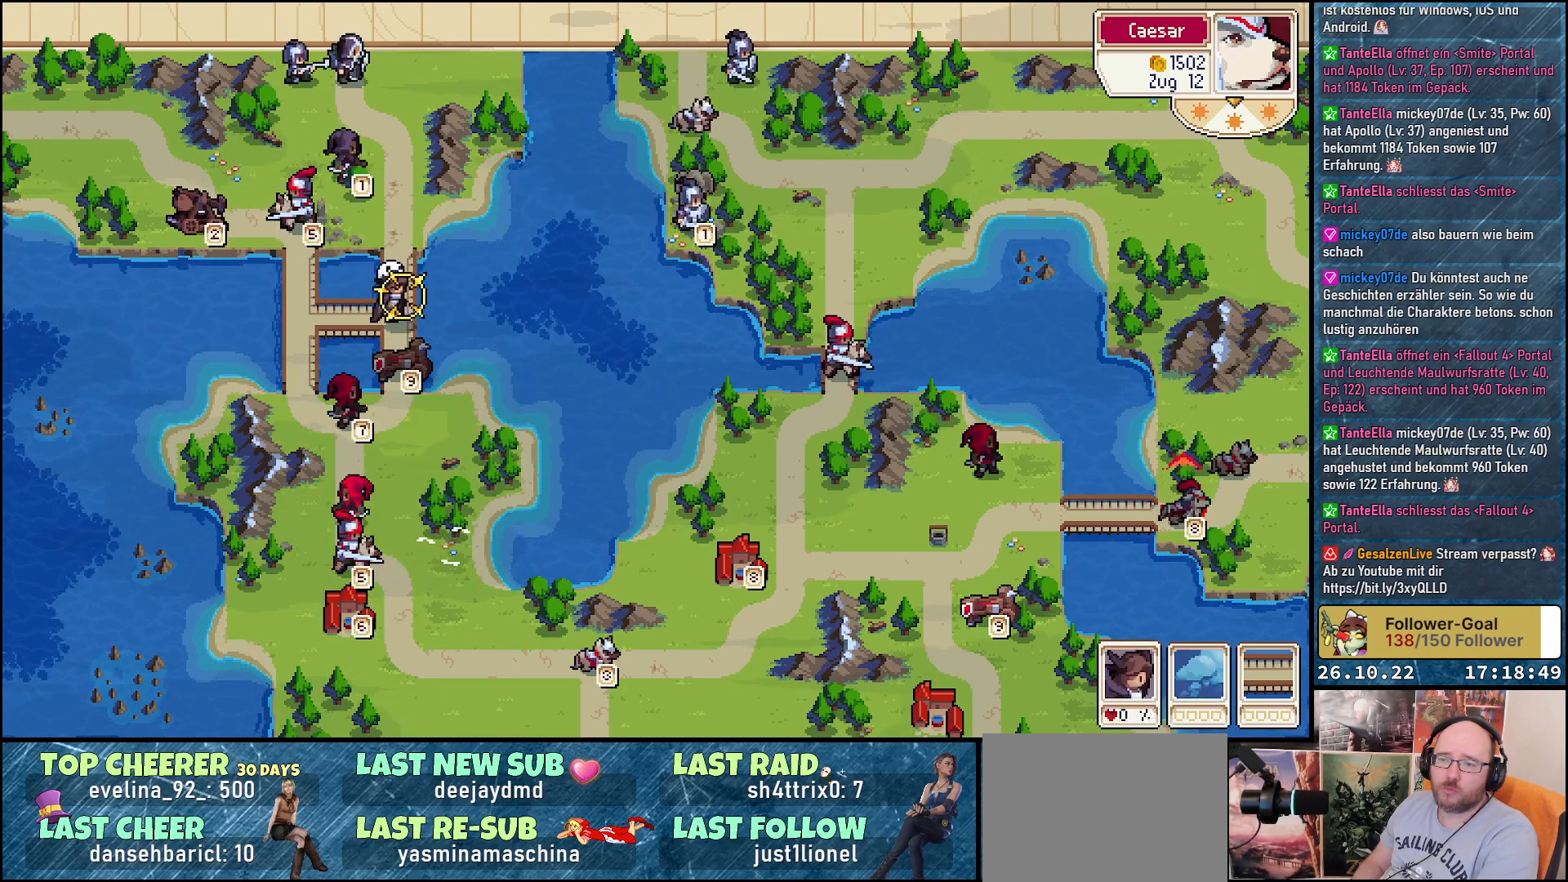
{"buttons": [], "events": []}
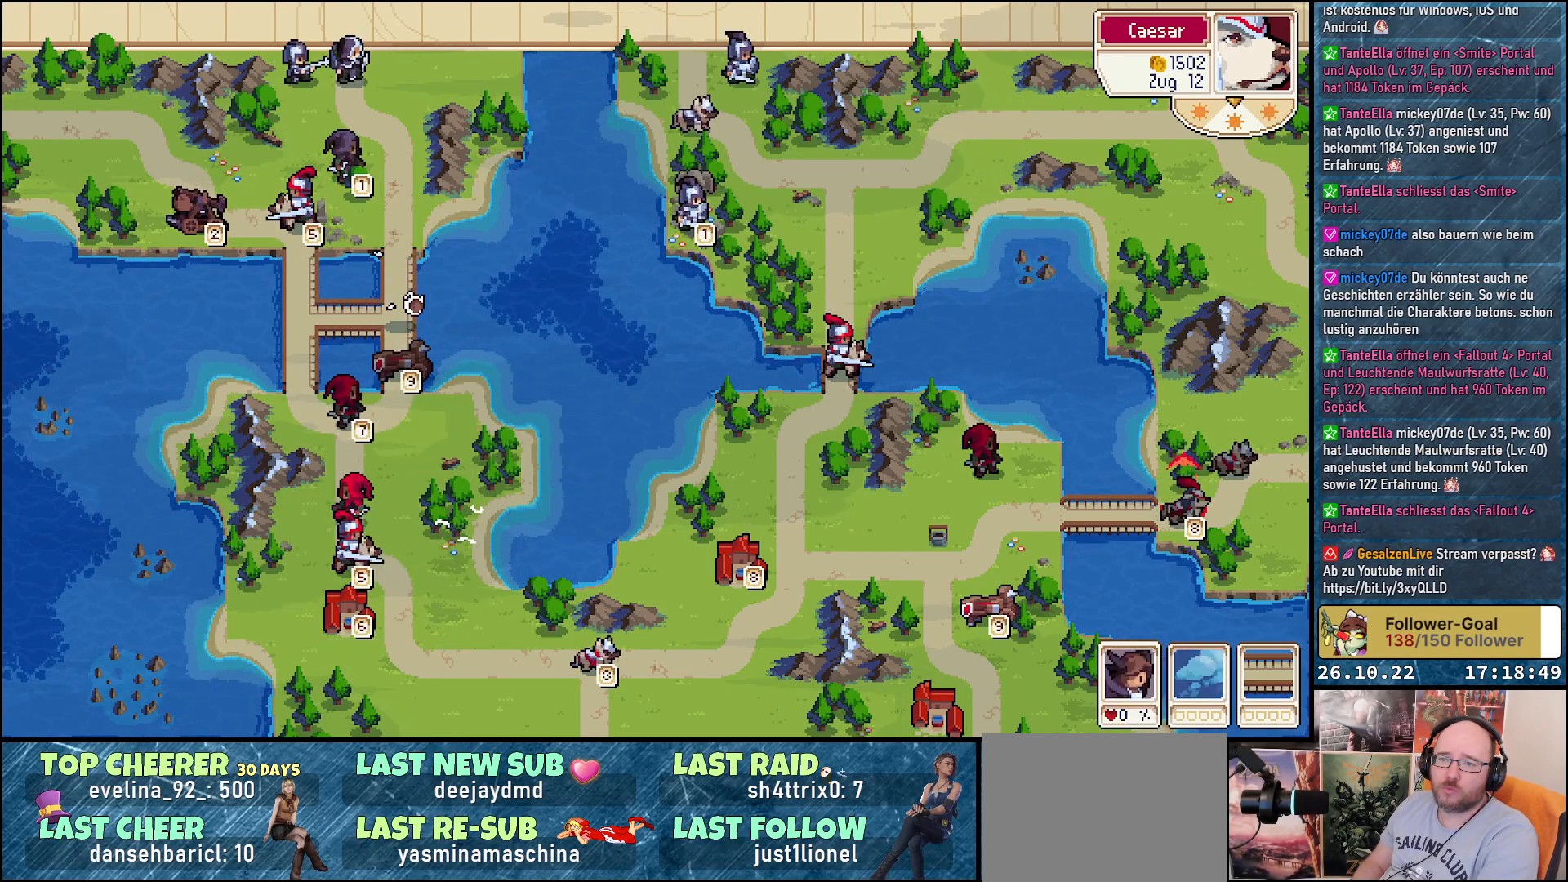
{"buttons": [], "events": [[300, "DPAD_UP", "down"], [400, "DPAD_UP", "up"]]}
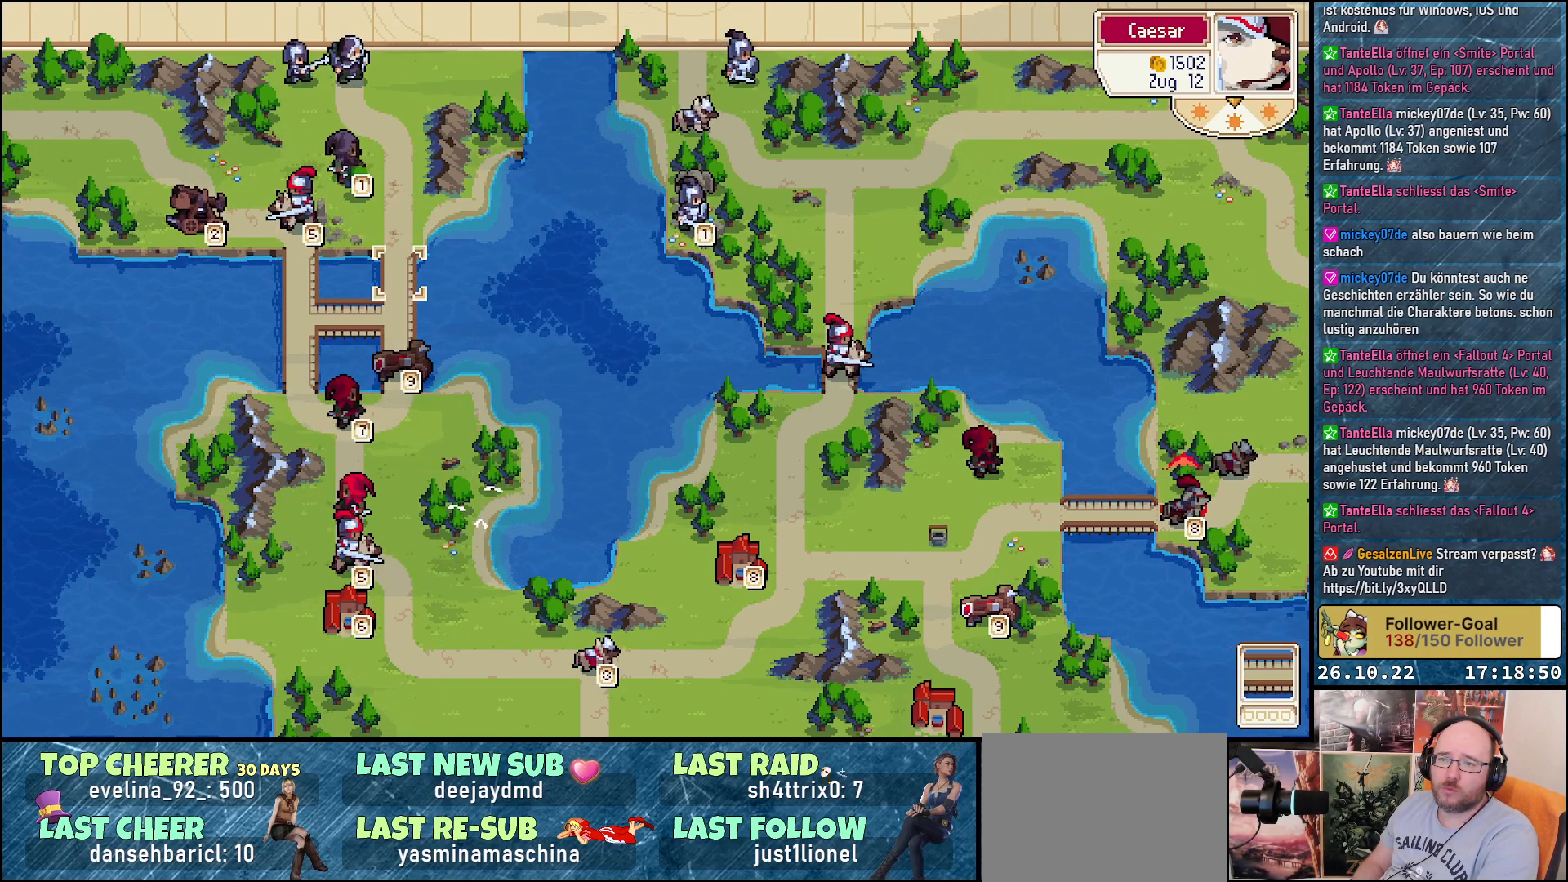
{"buttons": ["DPAD_LEFT"], "events": [[17, "DPAD_UP", "down"], [100, "DPAD_UP", "up"], [300, "DPAD_LEFT", "down"], [417, "DPAD_LEFT", "up"], [500, "DPAD_LEFT", "down"]]}
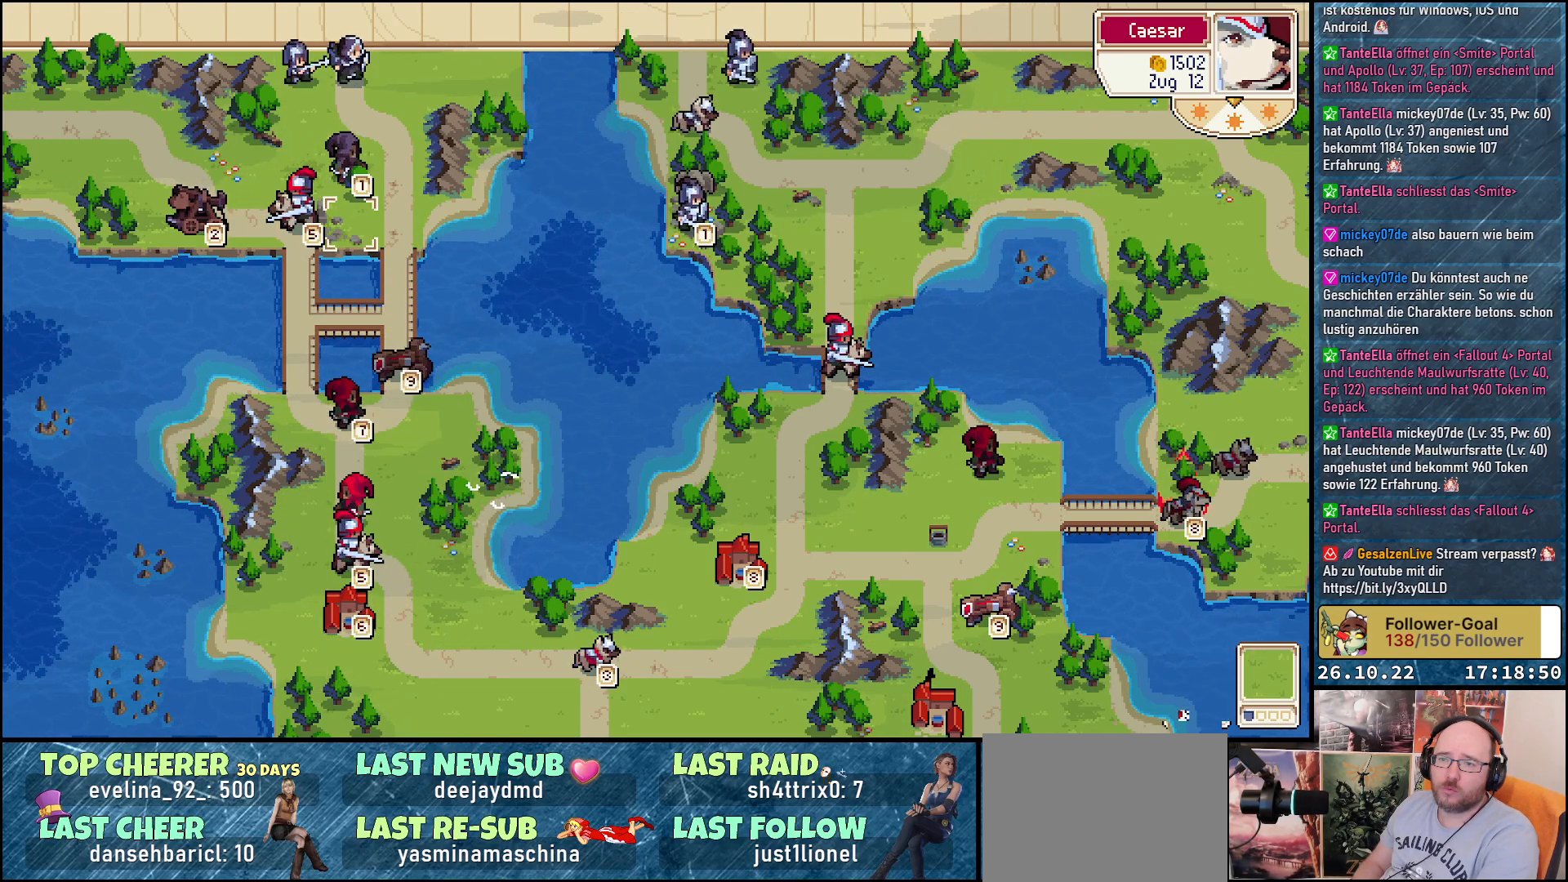
{"buttons": [], "events": [[117, "DPAD_LEFT", "up"], [217, "A", "down"], [333, "A", "up"], [367, "DPAD_LEFT", "down"], [483, "DPAD_LEFT", "up"]]}
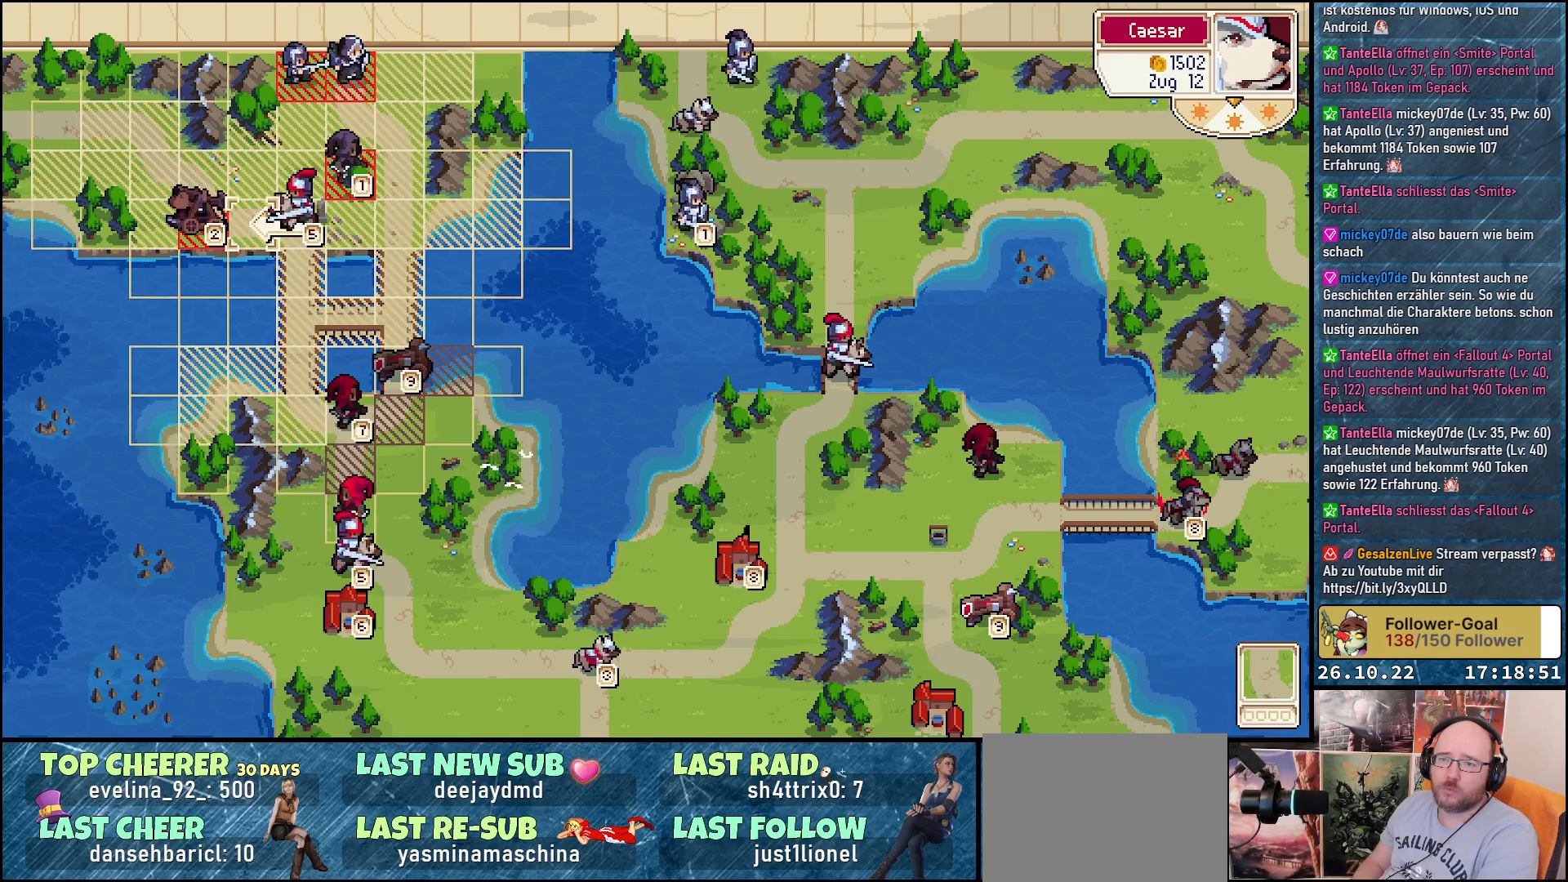
{"buttons": [], "events": [[33, "DPAD_LEFT", "down"], [150, "DPAD_LEFT", "up"]]}
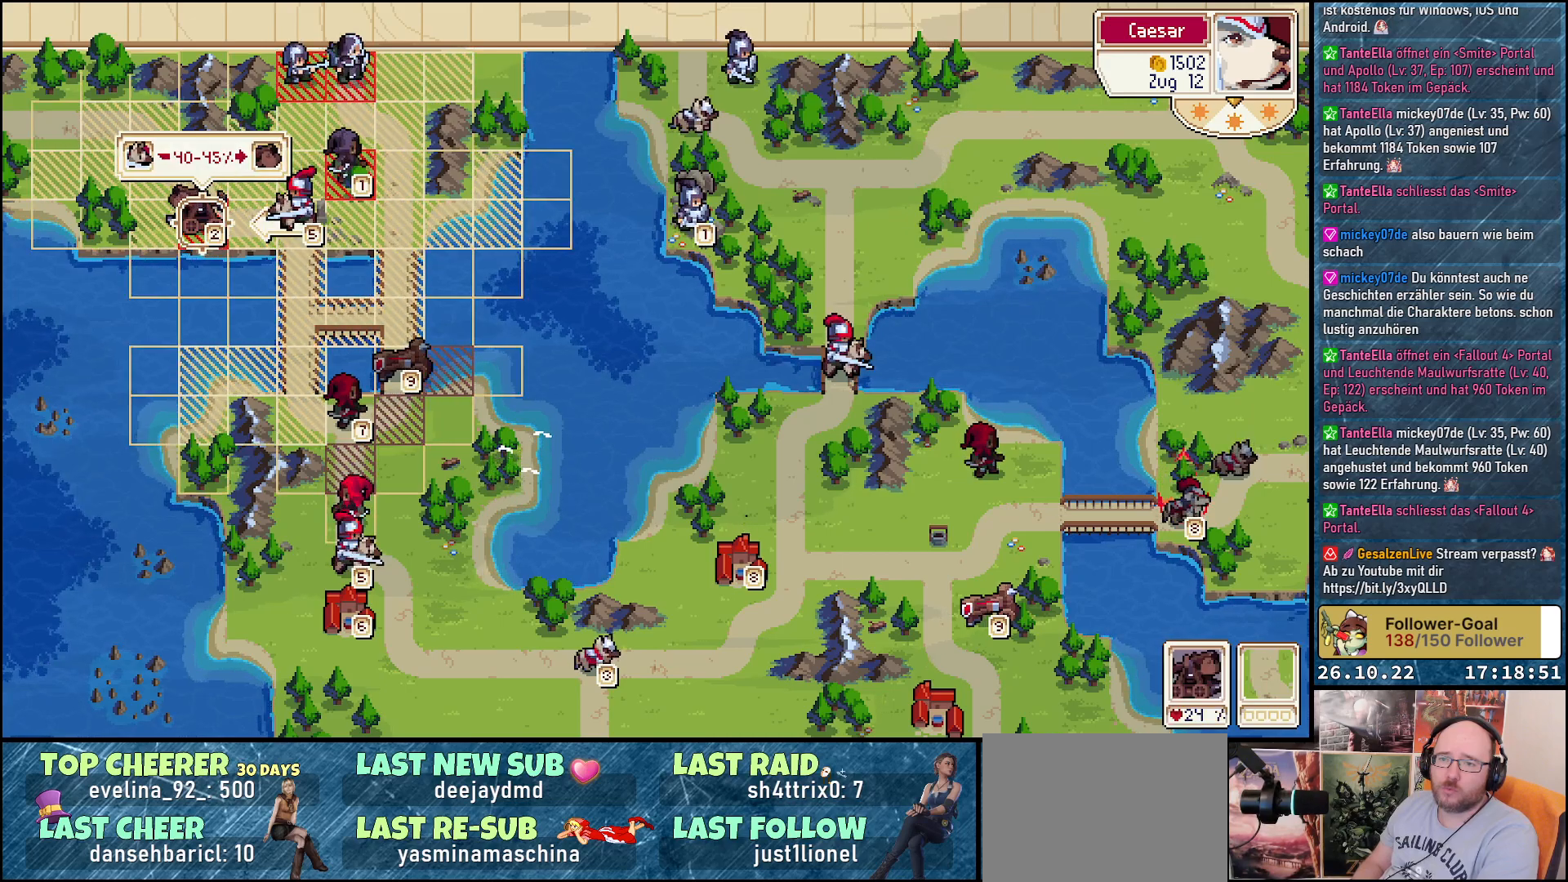
{"buttons": [], "events": [[150, "A", "down"], [267, "A", "up"]]}
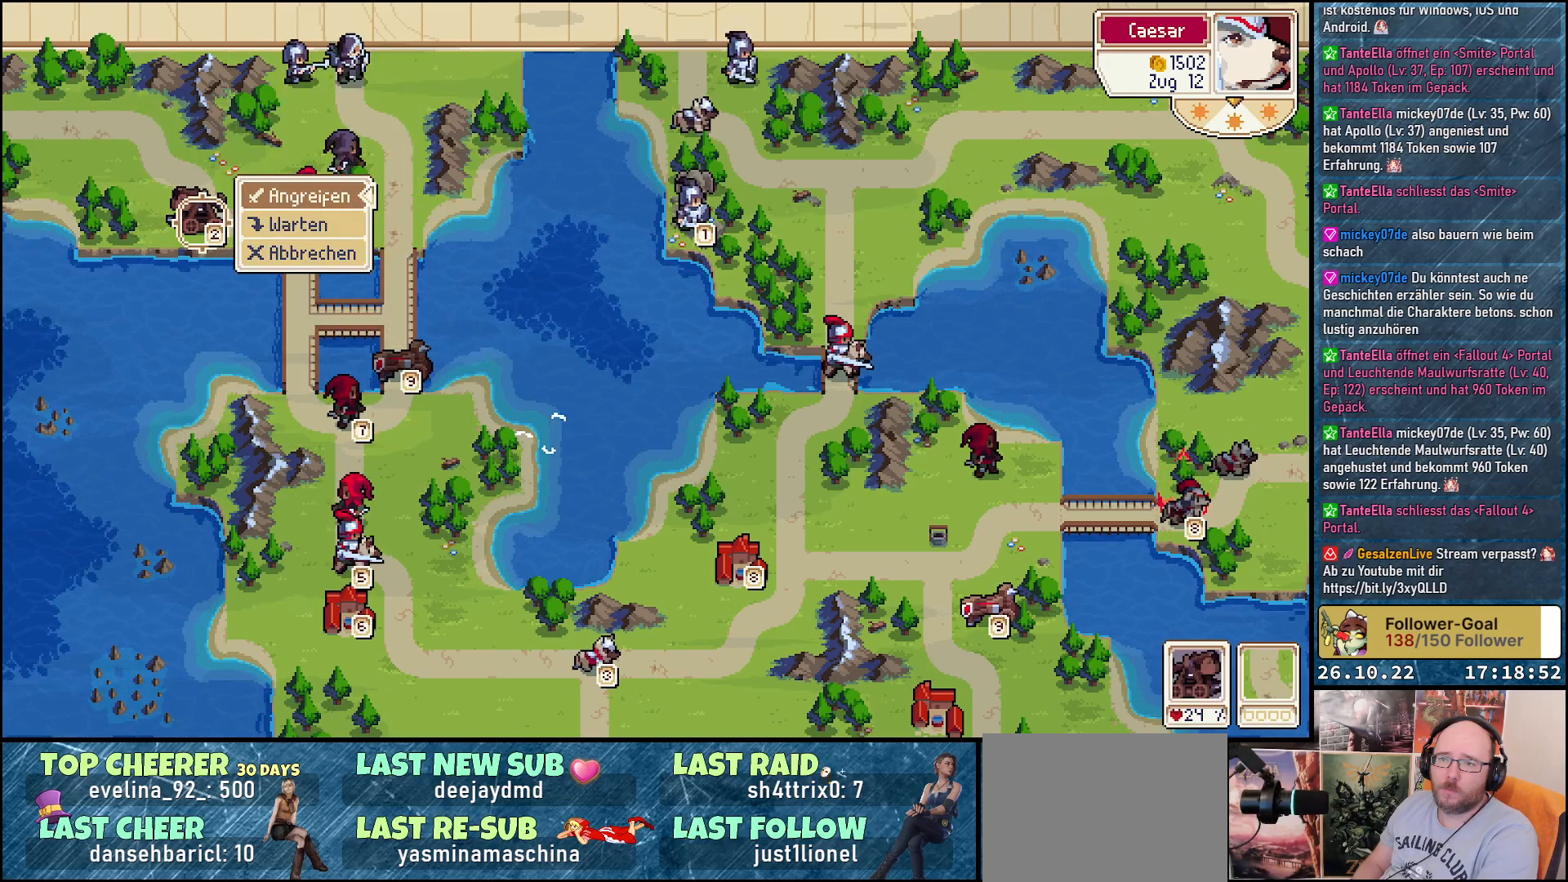
{"buttons": ["A"], "events": [[467, "A", "down"]]}
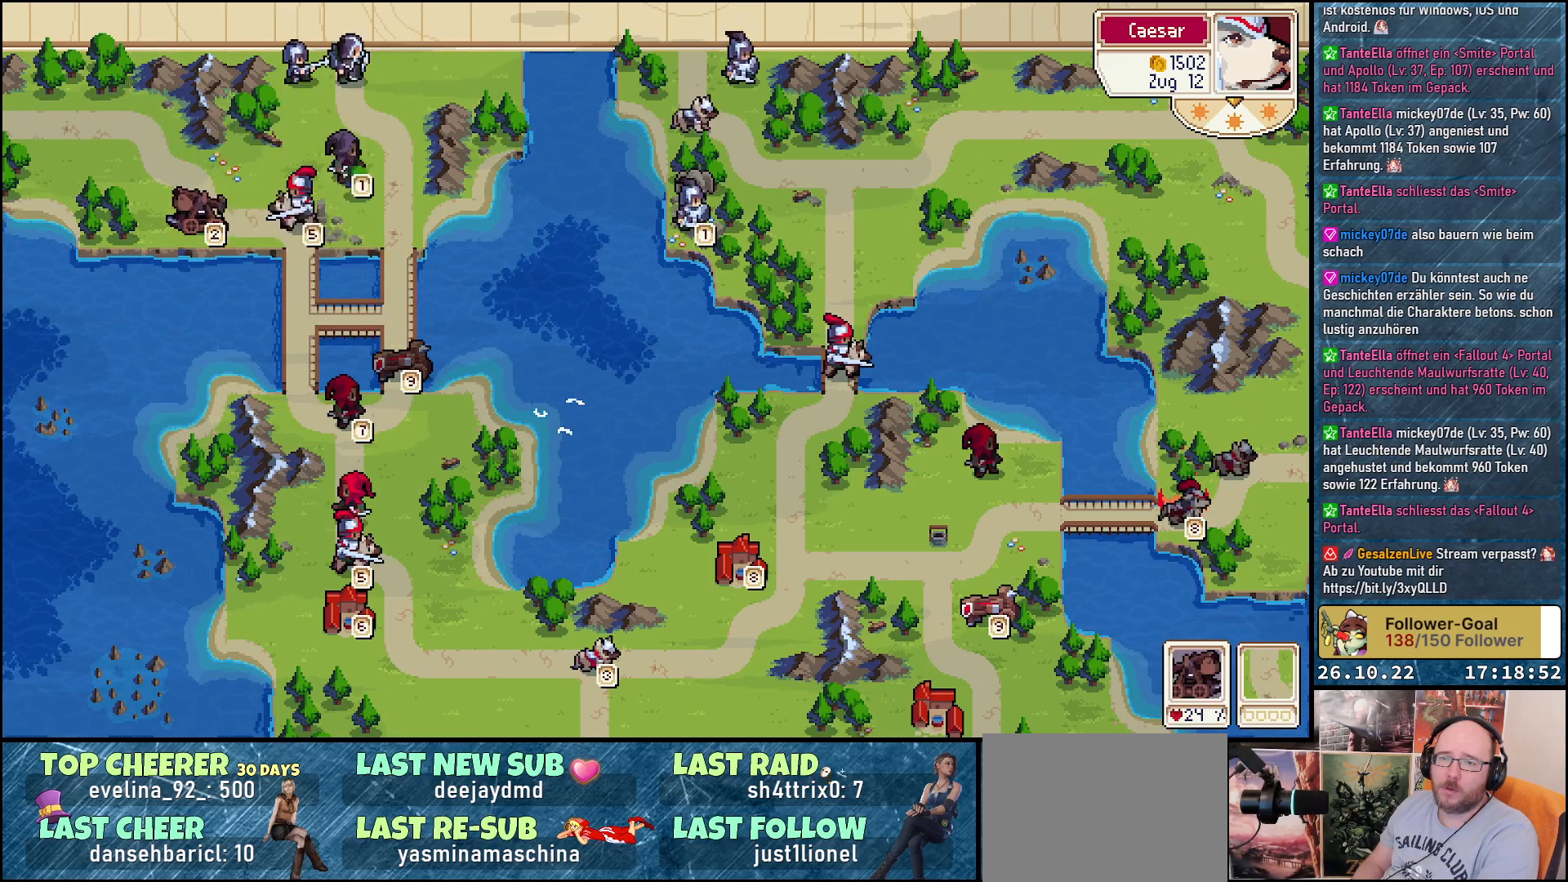
{"buttons": [], "events": [[83, "A", "up"]]}